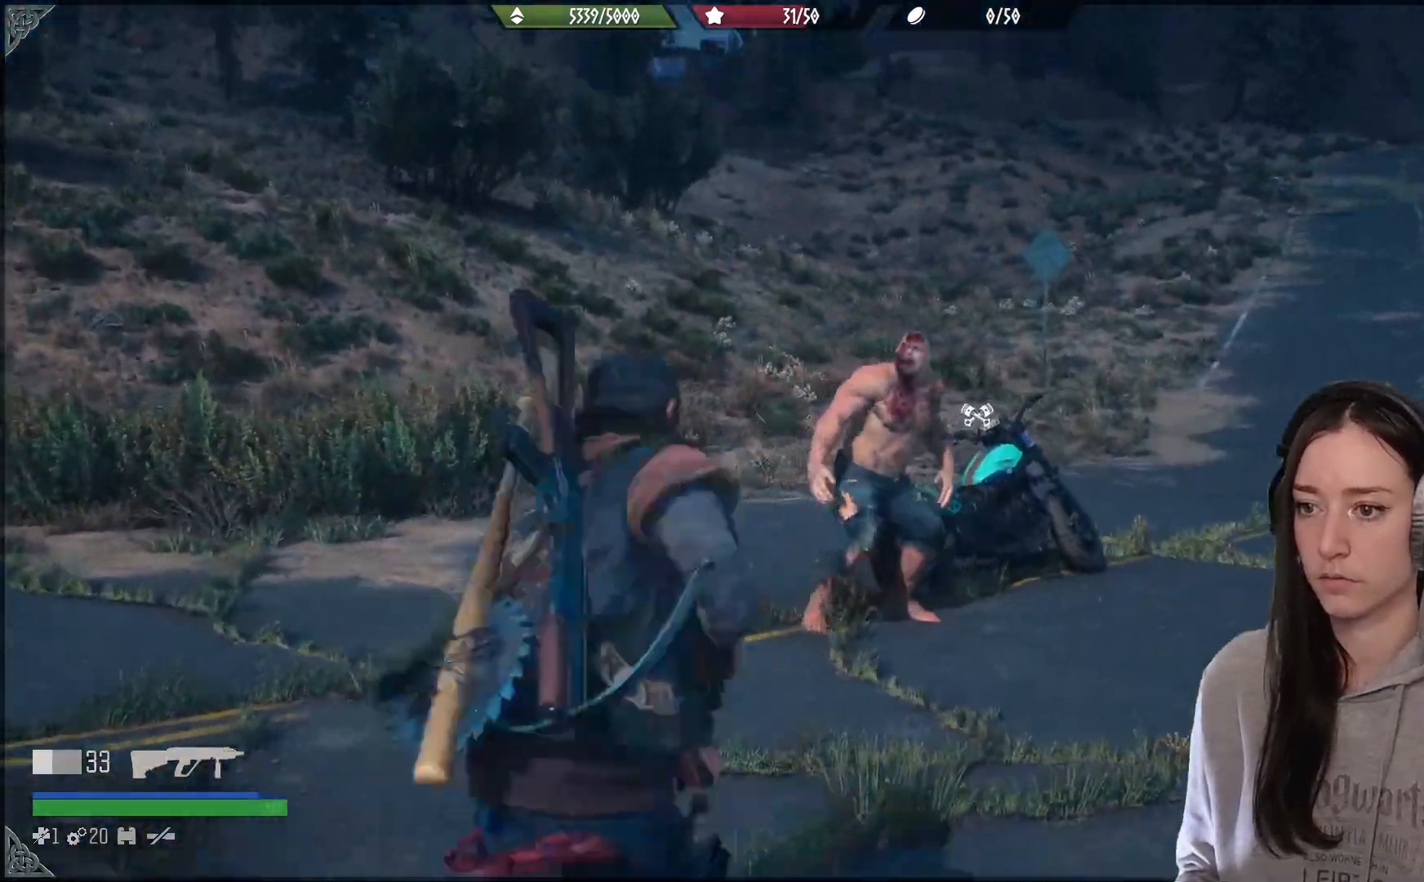
Gameplay with a controller (Xbox layout); each line is a JSON object with the inputs held at the frame after it. "events" lists button and stick changes between this image and that frame as [ms after this image, input, new state], when the widget could be followed in between.
{"buttons": ["L2", "R2"], "left_stick": "center", "right_stick": "down-left", "events": [[117, "right_stick", "right"], [433, "R2", "down"], [483, "right_stick", "down-left"]]}
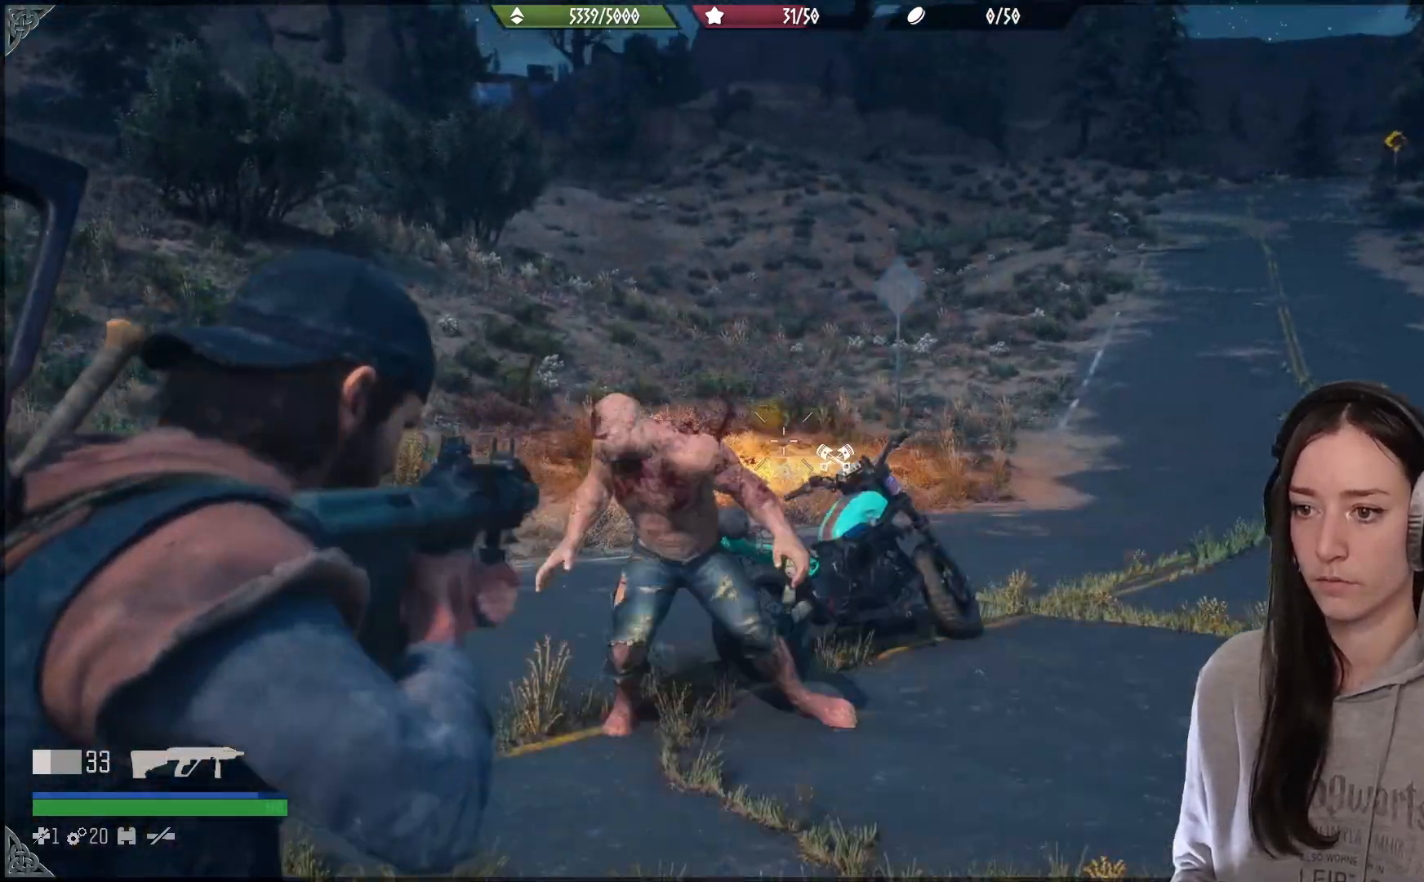
{"buttons": ["L2", "R2"], "left_stick": "down", "right_stick": "up-left", "events": [[117, "R2", "up"], [183, "left_stick", "down"], [183, "right_stick", "left"], [433, "R2", "down"], [433, "right_stick", "up-left"]]}
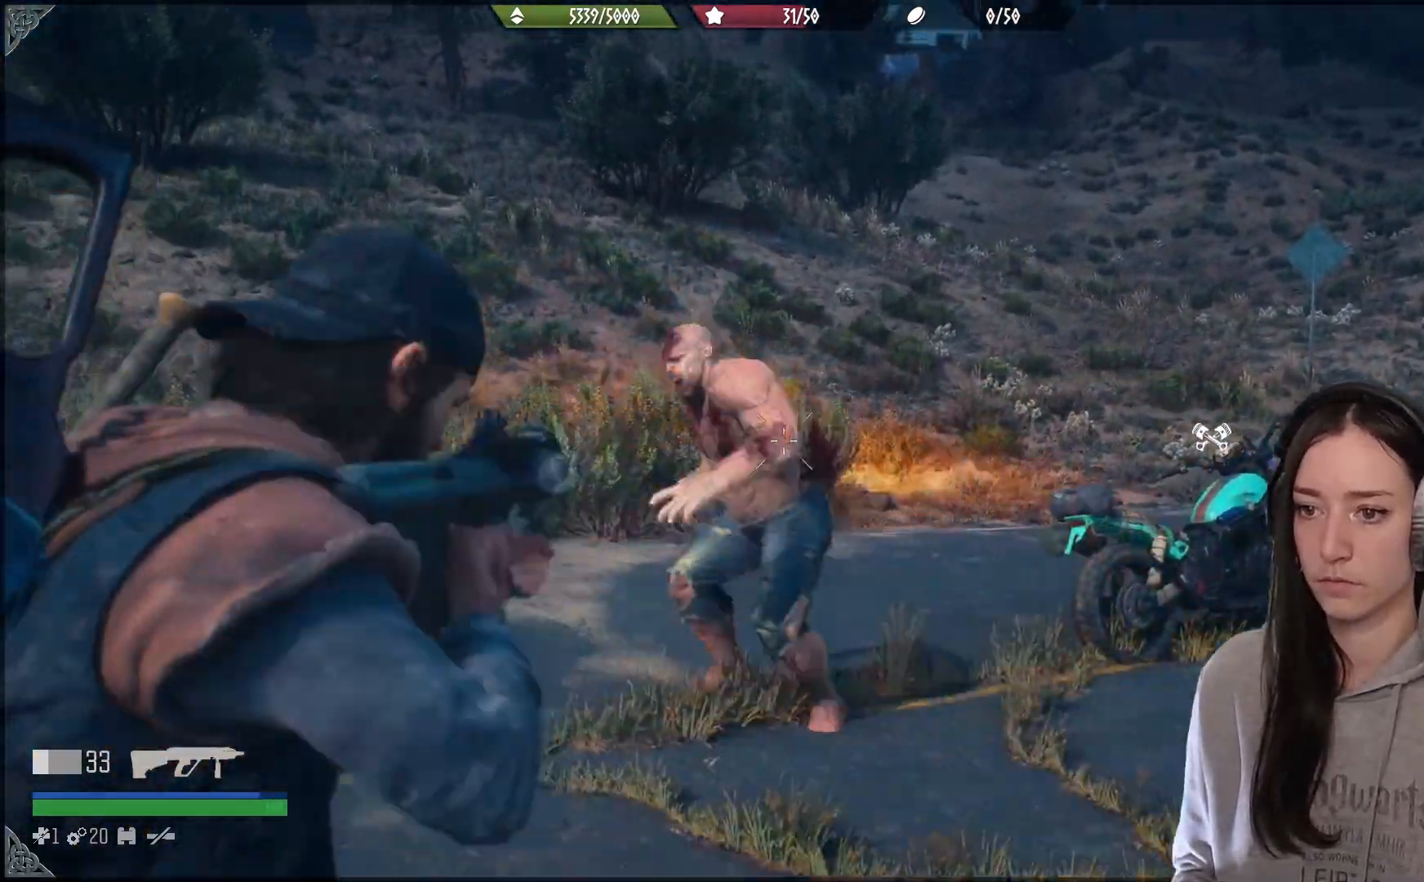
{"buttons": ["L2"], "left_stick": "down", "right_stick": "down-right", "events": [[133, "R2", "up"], [300, "R2", "down"], [400, "right_stick", "right"], [450, "R2", "up"], [450, "right_stick", "down-right"]]}
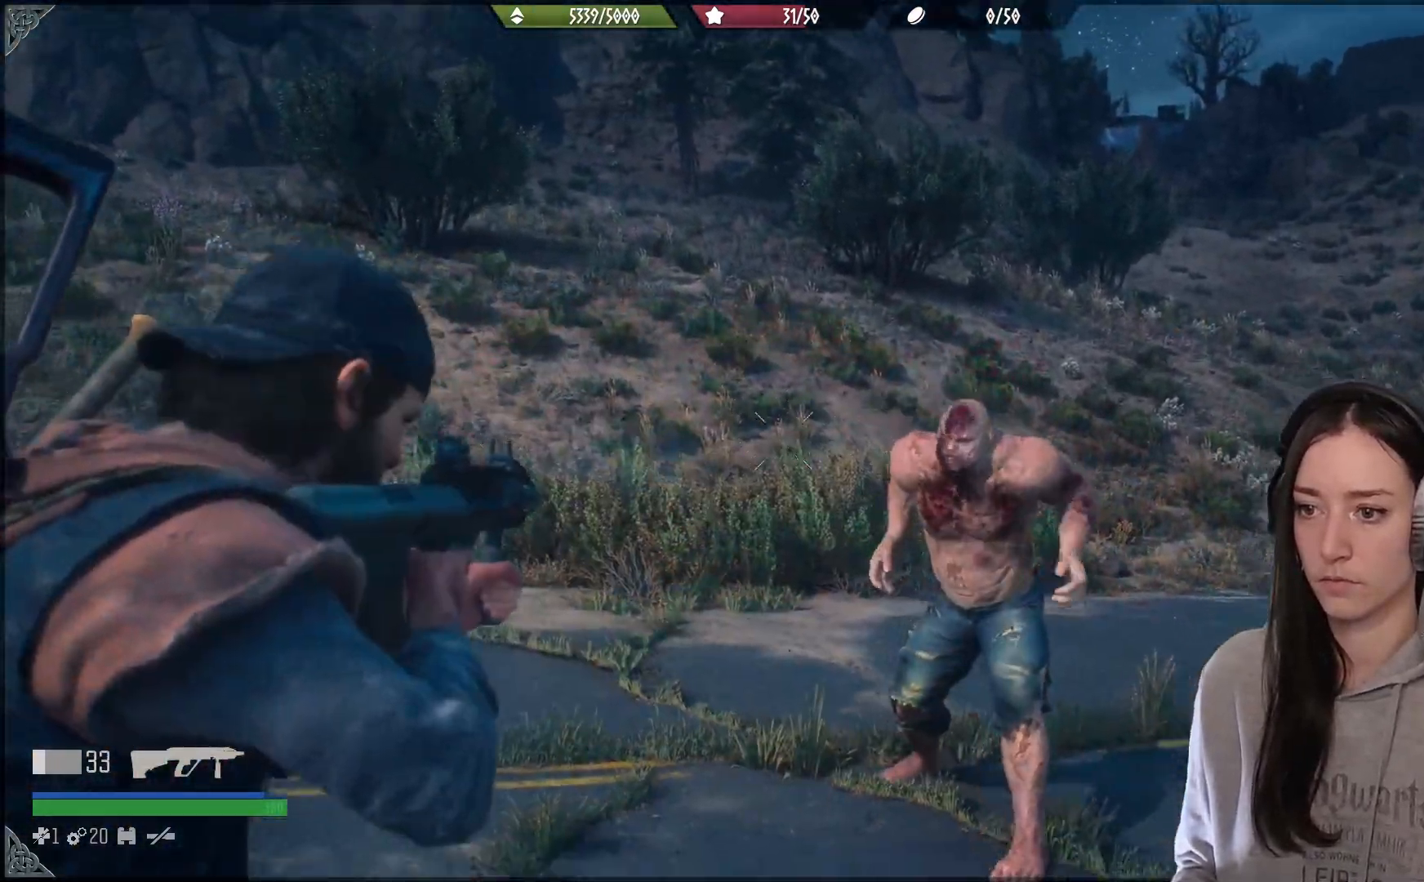
{"buttons": ["L2", "R2"], "left_stick": "down", "right_stick": "up", "events": [[167, "right_stick", "right"], [283, "R2", "down"], [350, "right_stick", "up-left"], [450, "right_stick", "up"]]}
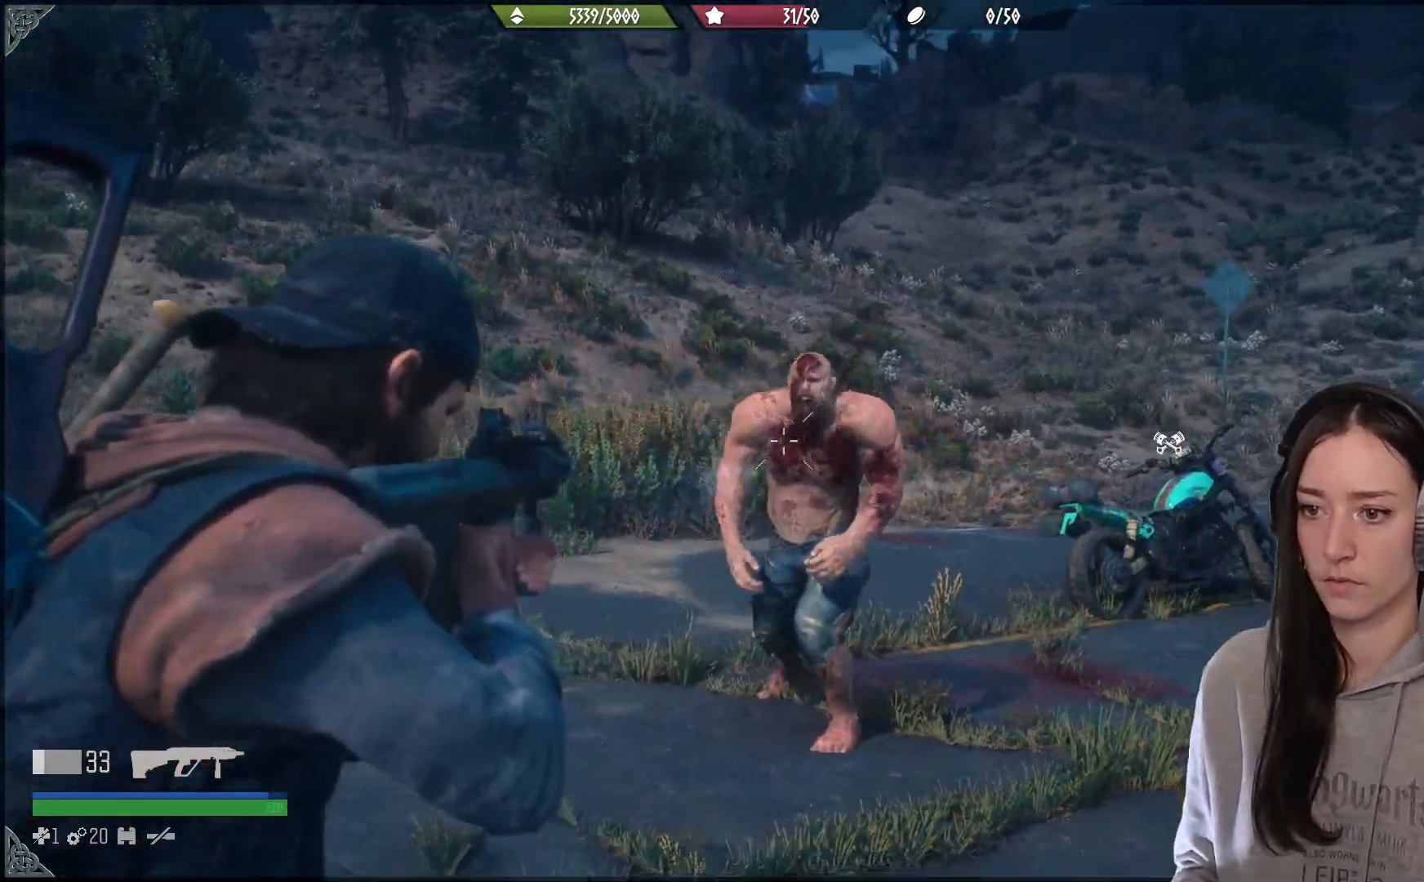
{"buttons": ["L2"], "left_stick": "down", "right_stick": "up-right", "events": [[100, "right_stick", "up-right"], [200, "R2", "up"], [267, "right_stick", "center"], [283, "R2", "down"], [333, "right_stick", "up-right"], [450, "R2", "up"]]}
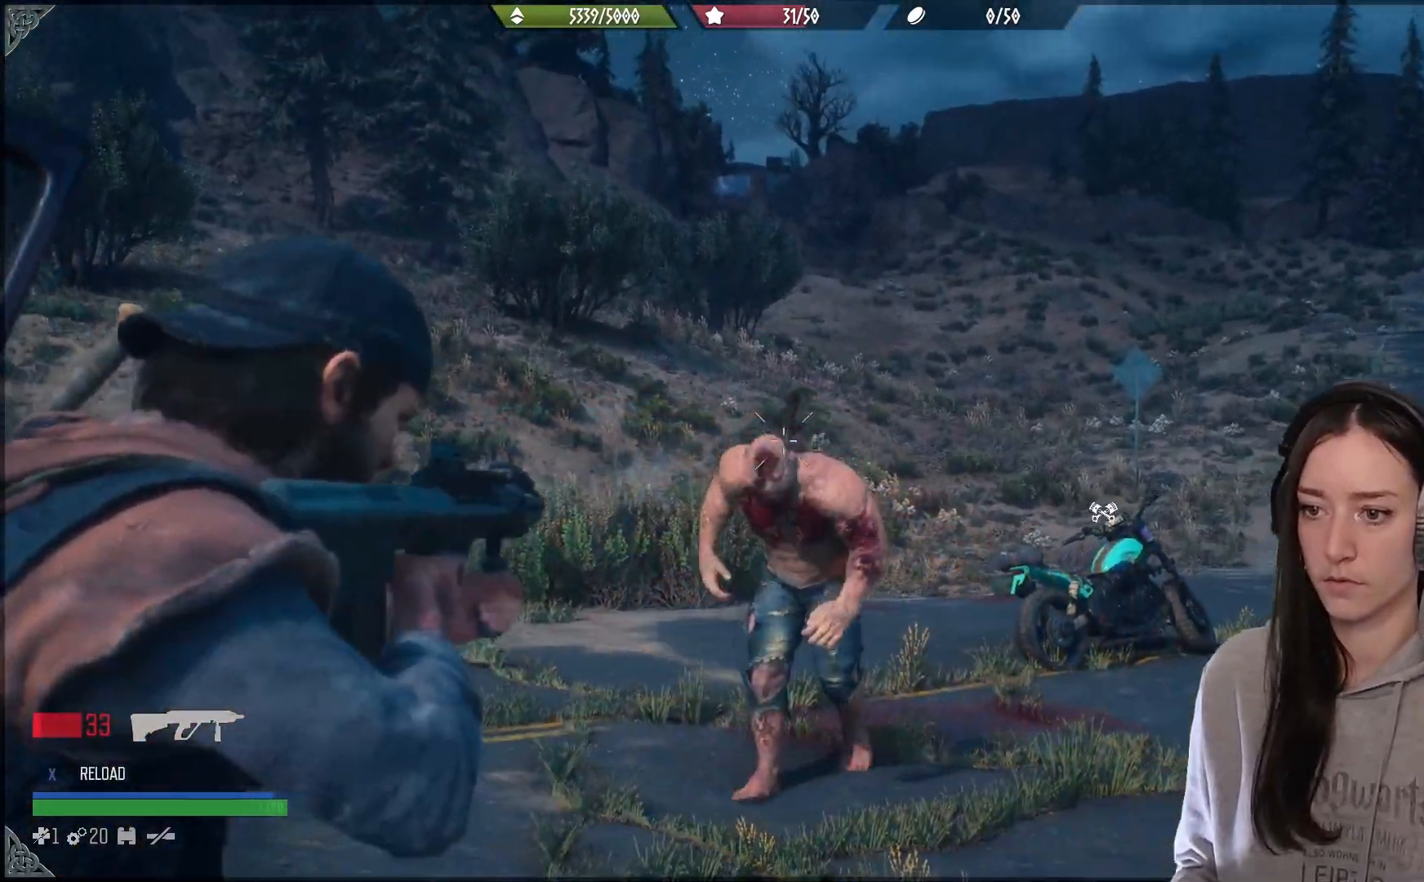
{"buttons": ["L2", "R2"], "left_stick": "down", "right_stick": "right"}
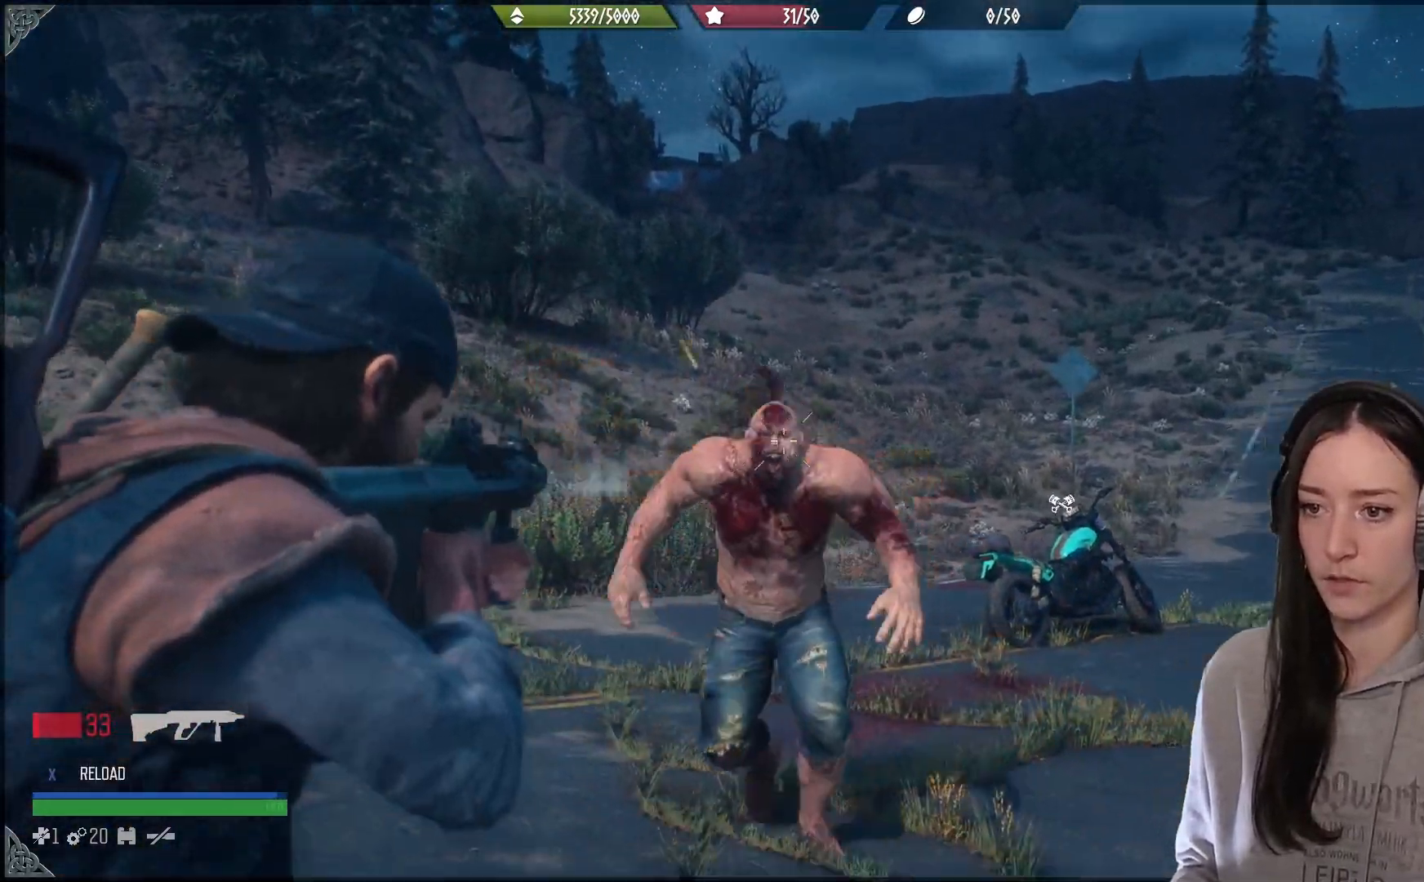
{"buttons": [], "left_stick": "down-left", "right_stick": "down", "events": [[67, "left_stick", "down-left"], [67, "right_stick", "center"], [133, "right_stick", "down"], [267, "R2", "up"], [350, "L2", "up"], [383, "R1", "down"], [483, "R1", "up"]]}
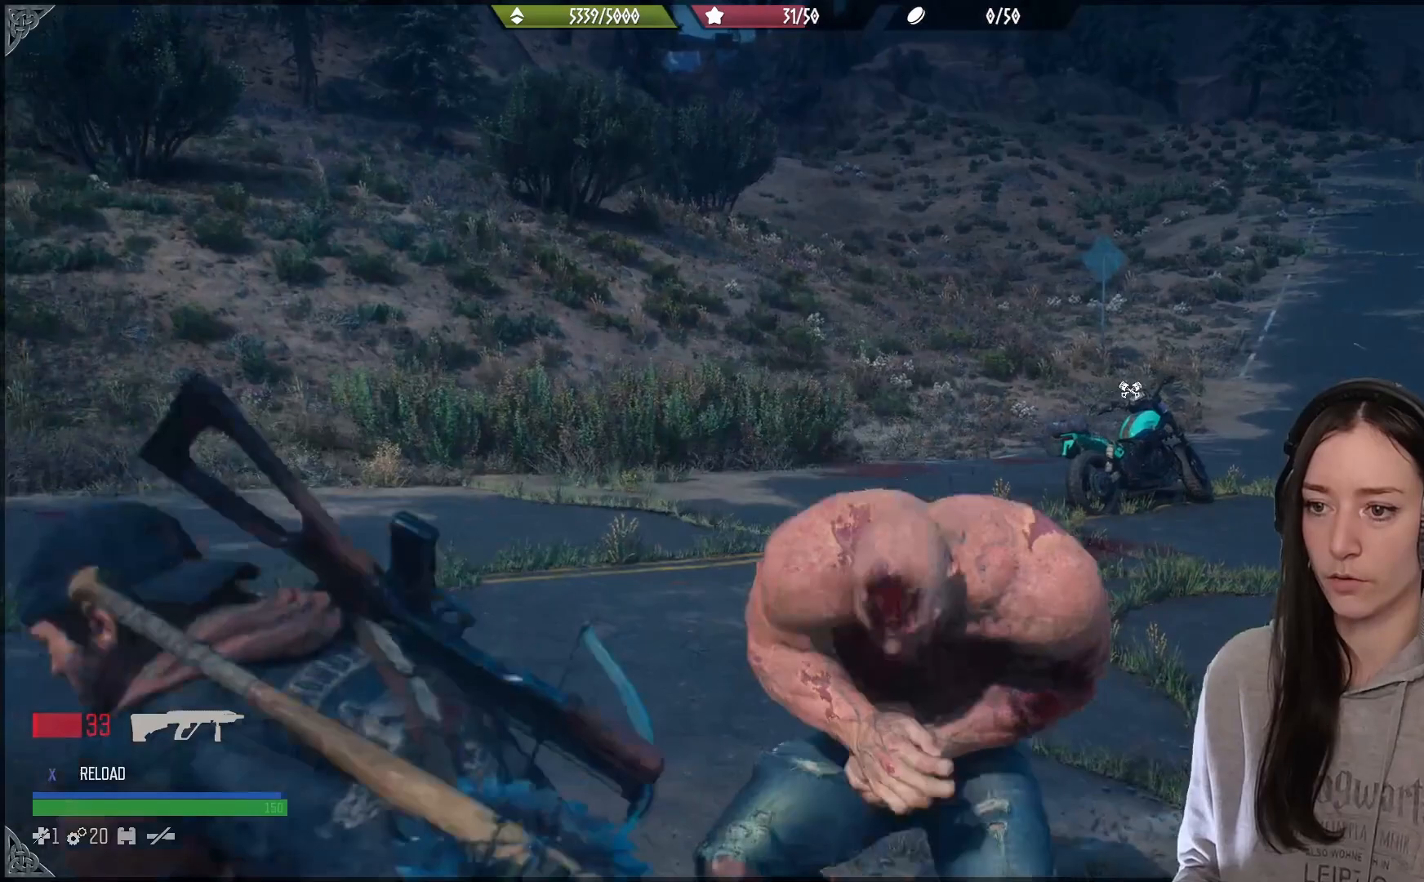
{"buttons": [], "left_stick": "down-left", "right_stick": "right", "events": [[67, "R1", "down"], [117, "right_stick", "right"], [183, "R1", "up"]]}
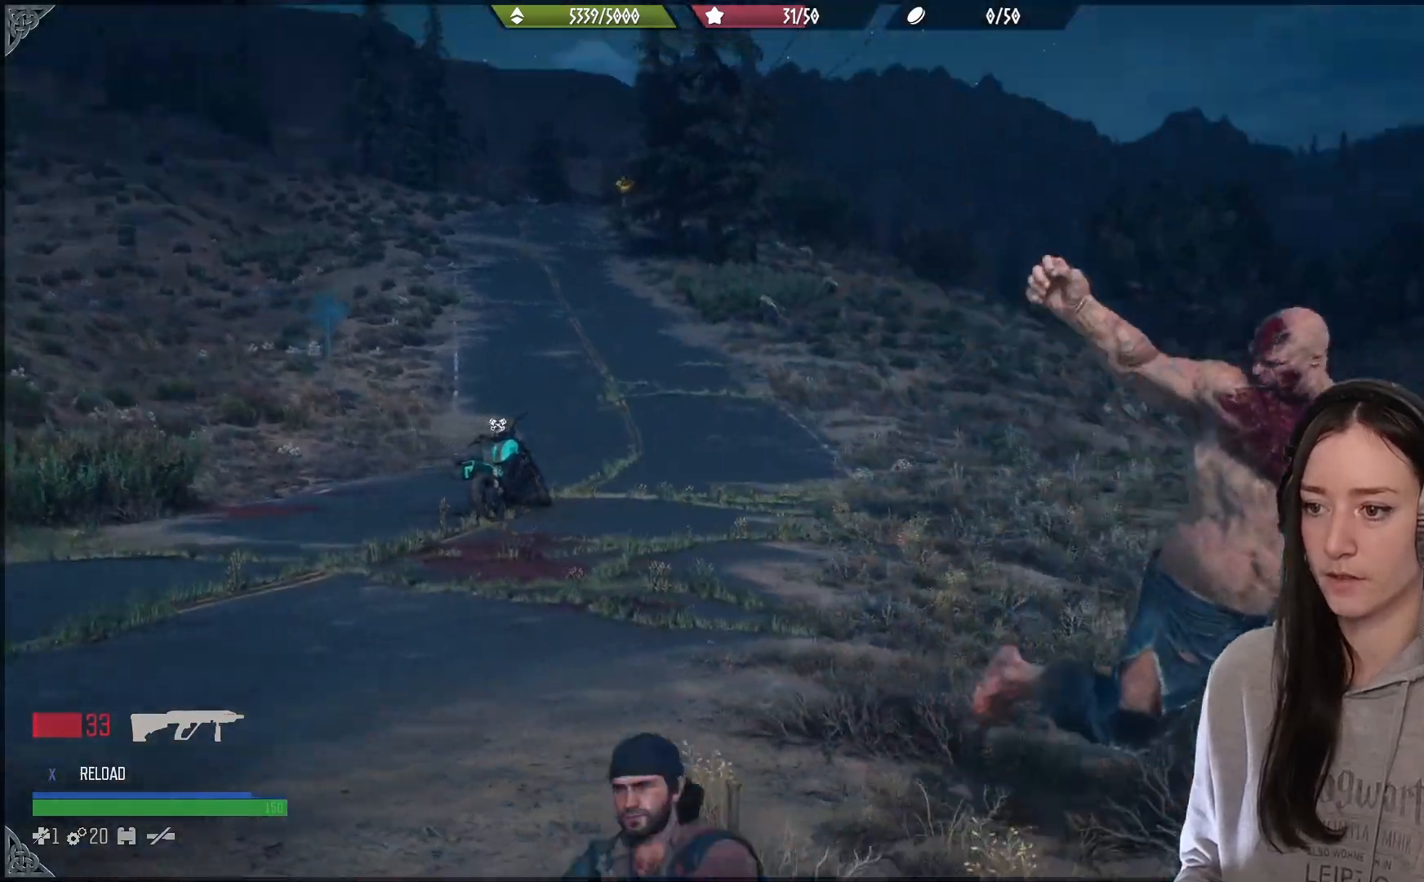
{"buttons": ["L2"], "left_stick": "center", "right_stick": "center", "events": [[383, "L2", "down"], [467, "left_stick", "center"], [483, "right_stick", "center"]]}
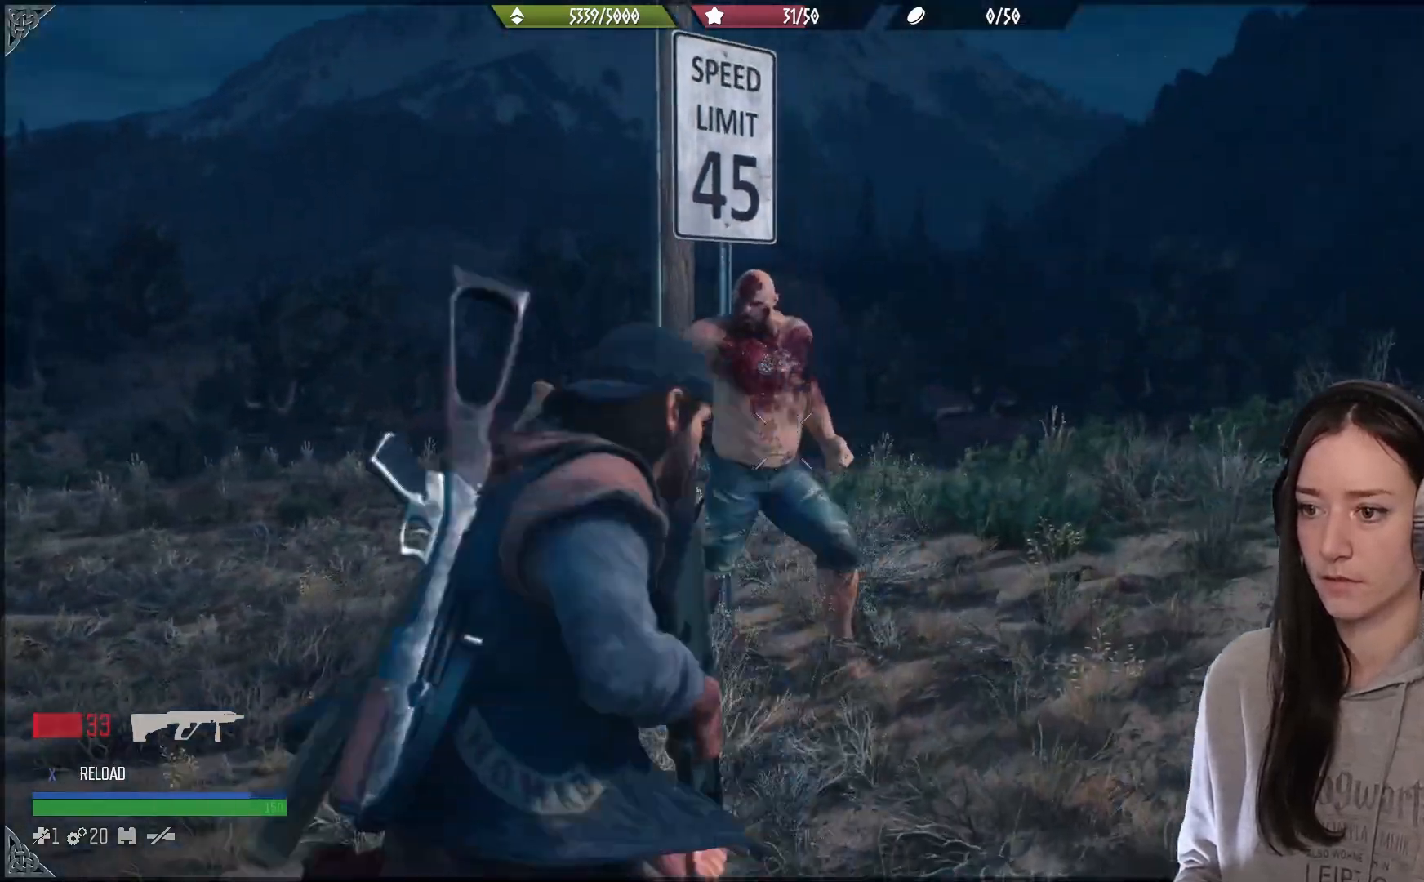
{"buttons": ["L2", "R2"], "left_stick": "down", "right_stick": "up-left", "events": [[83, "right_stick", "up"], [150, "right_stick", "up-left"], [333, "R2", "down"], [467, "left_stick", "down"]]}
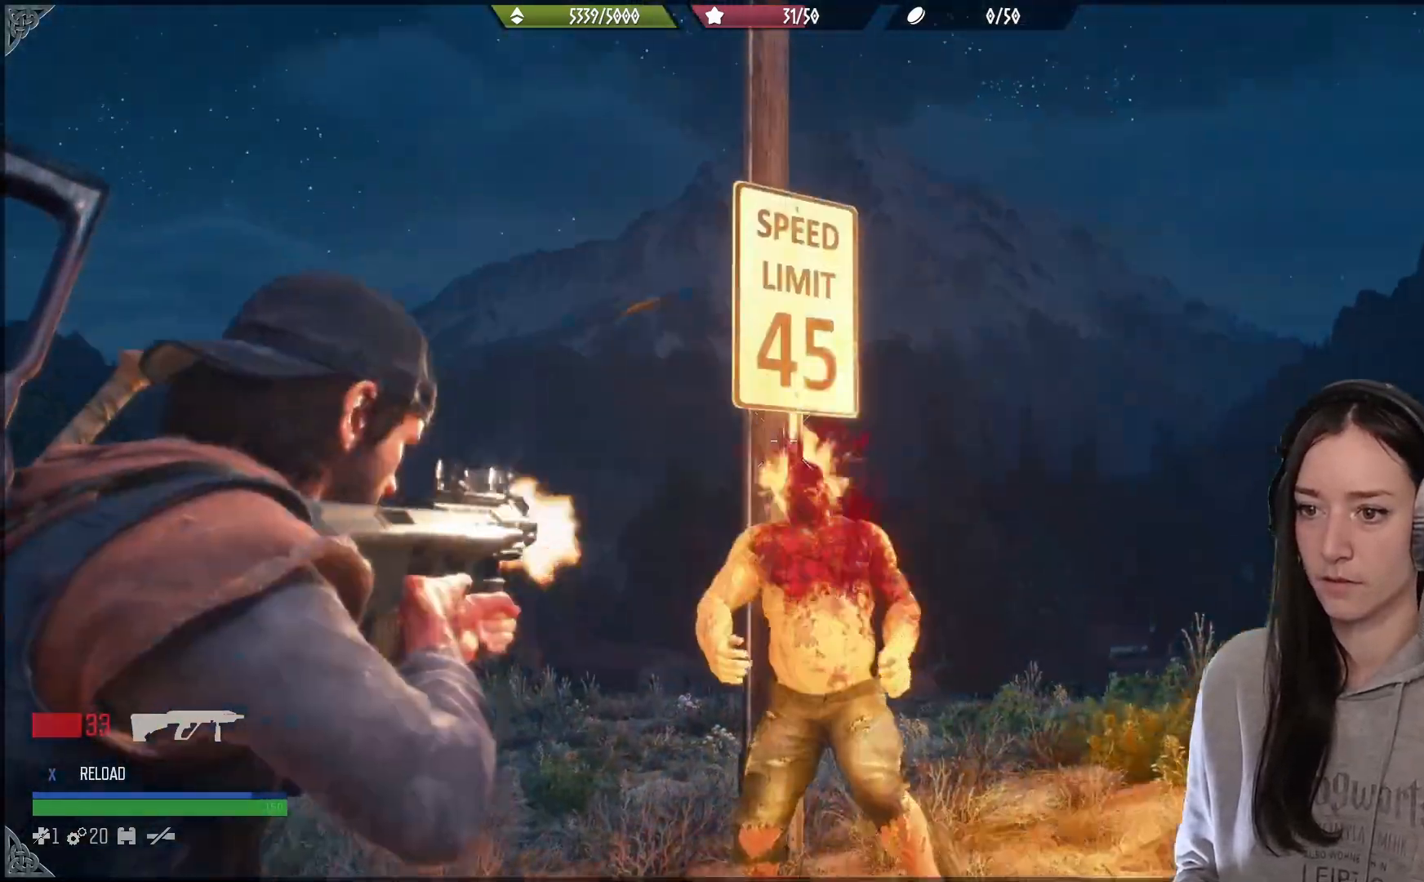
{"buttons": ["L2"], "left_stick": "down", "right_stick": "up-right", "events": [[100, "R2", "up"], [100, "right_stick", "down"], [300, "right_stick", "down-right"], [483, "right_stick", "up-right"]]}
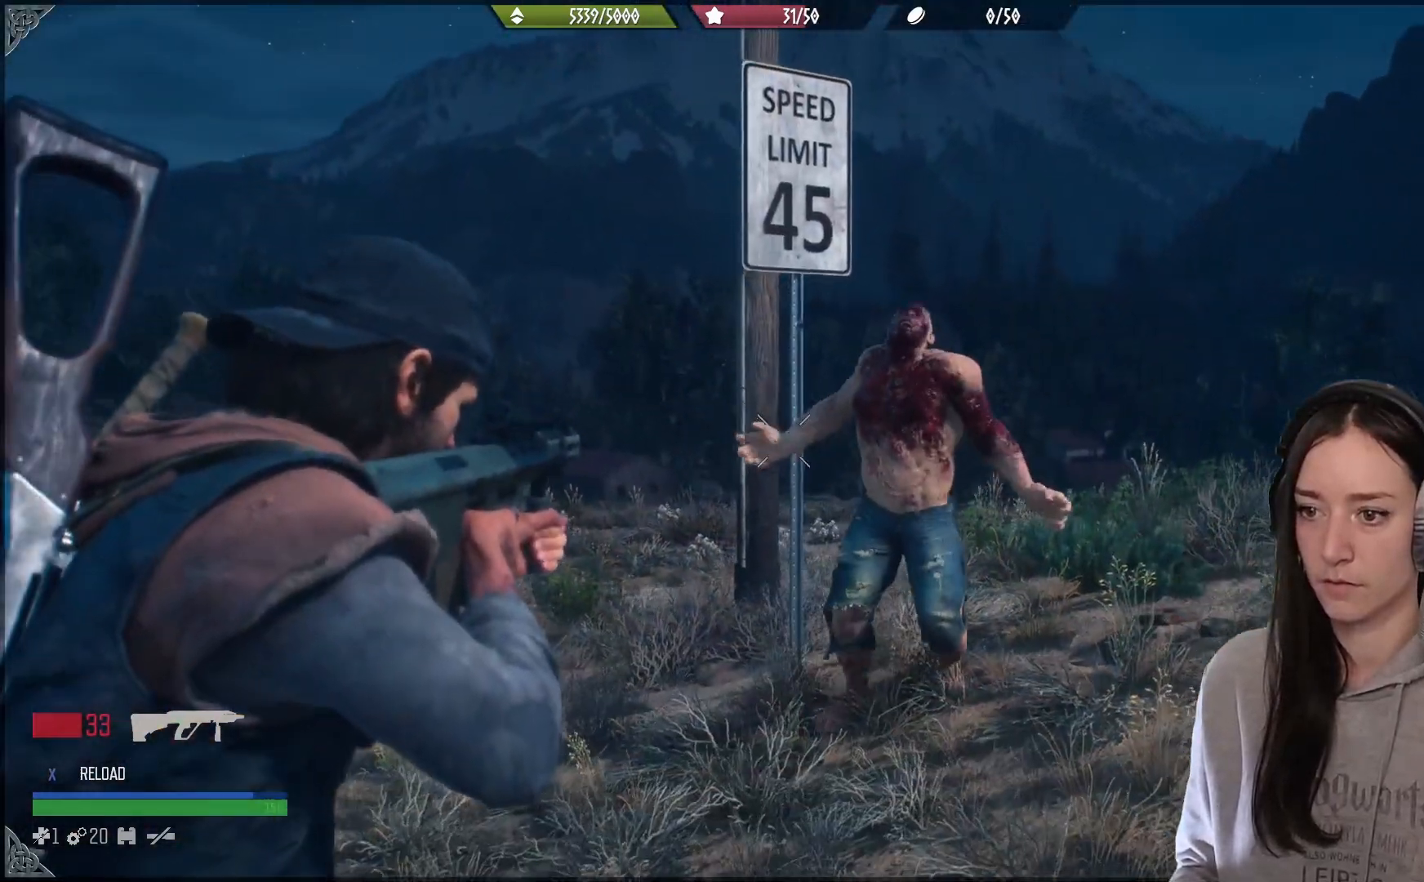
{"buttons": ["L2"], "left_stick": "down", "right_stick": "up-left", "events": [[417, "right_stick", "up-left"]]}
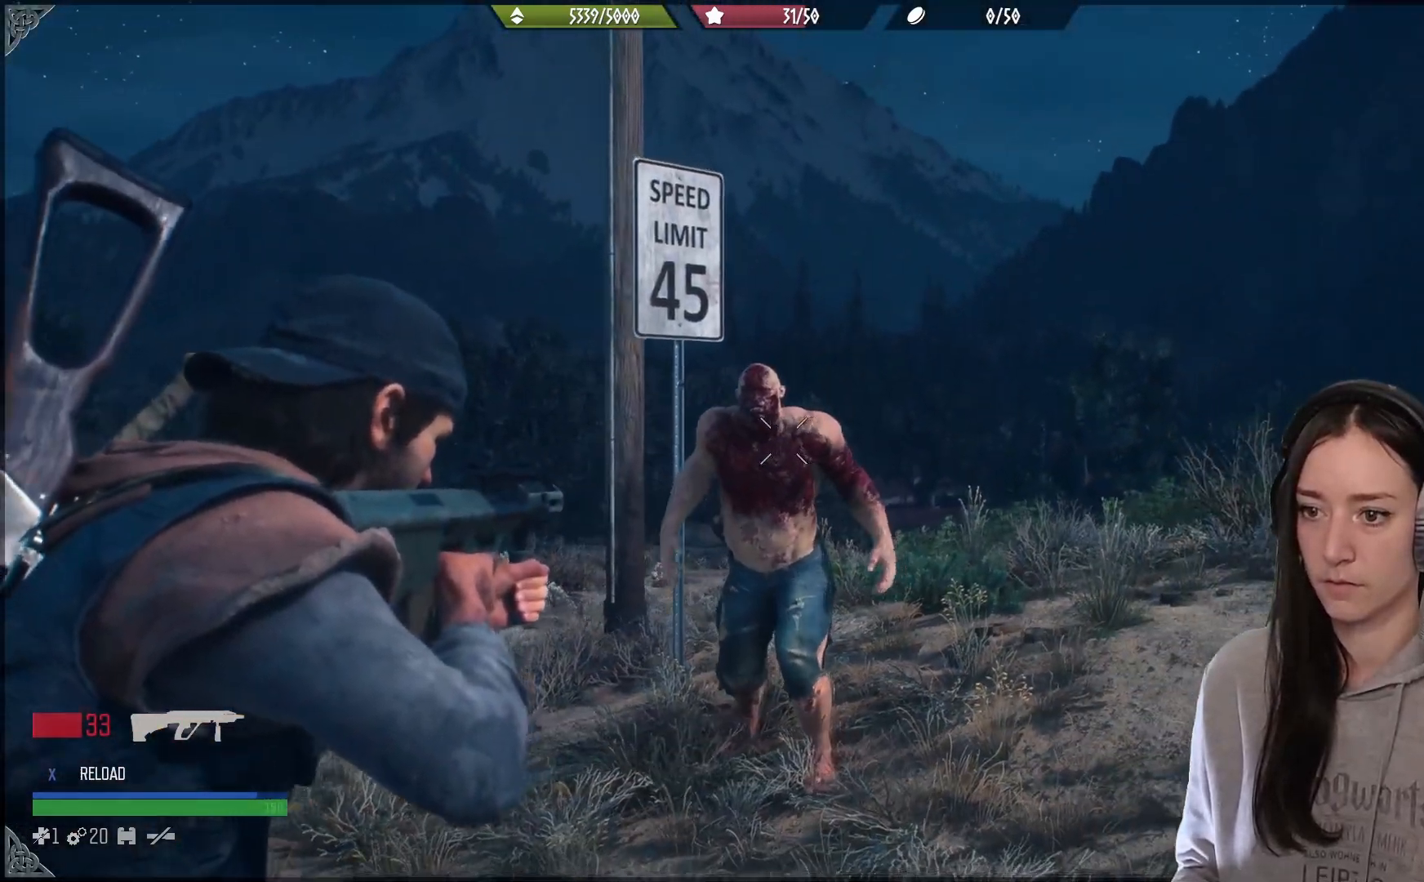
{"buttons": ["L2", "R2", "R3"], "left_stick": "down", "right_stick": "center", "events": [[17, "R2", "down"], [167, "right_stick", "center"], [217, "R2", "up"], [333, "right_stick", "down-right"], [417, "R2", "down"], [433, "right_stick", "center"], [467, "R3", "down"]]}
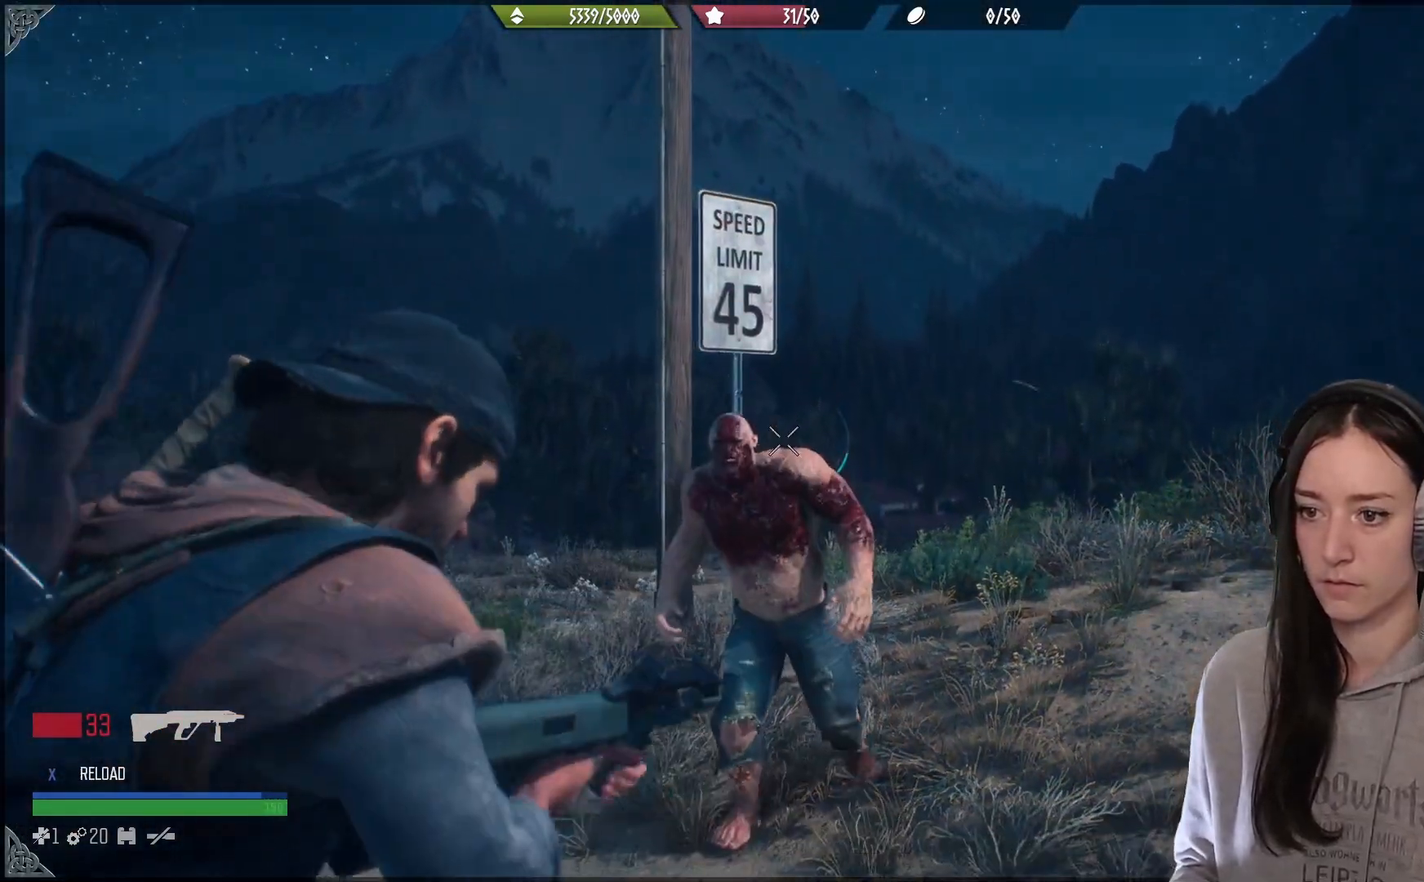
{"buttons": ["L2"], "left_stick": "down", "right_stick": "down", "events": [[83, "R2", "up"], [117, "R3", "up"], [367, "right_stick", "down"]]}
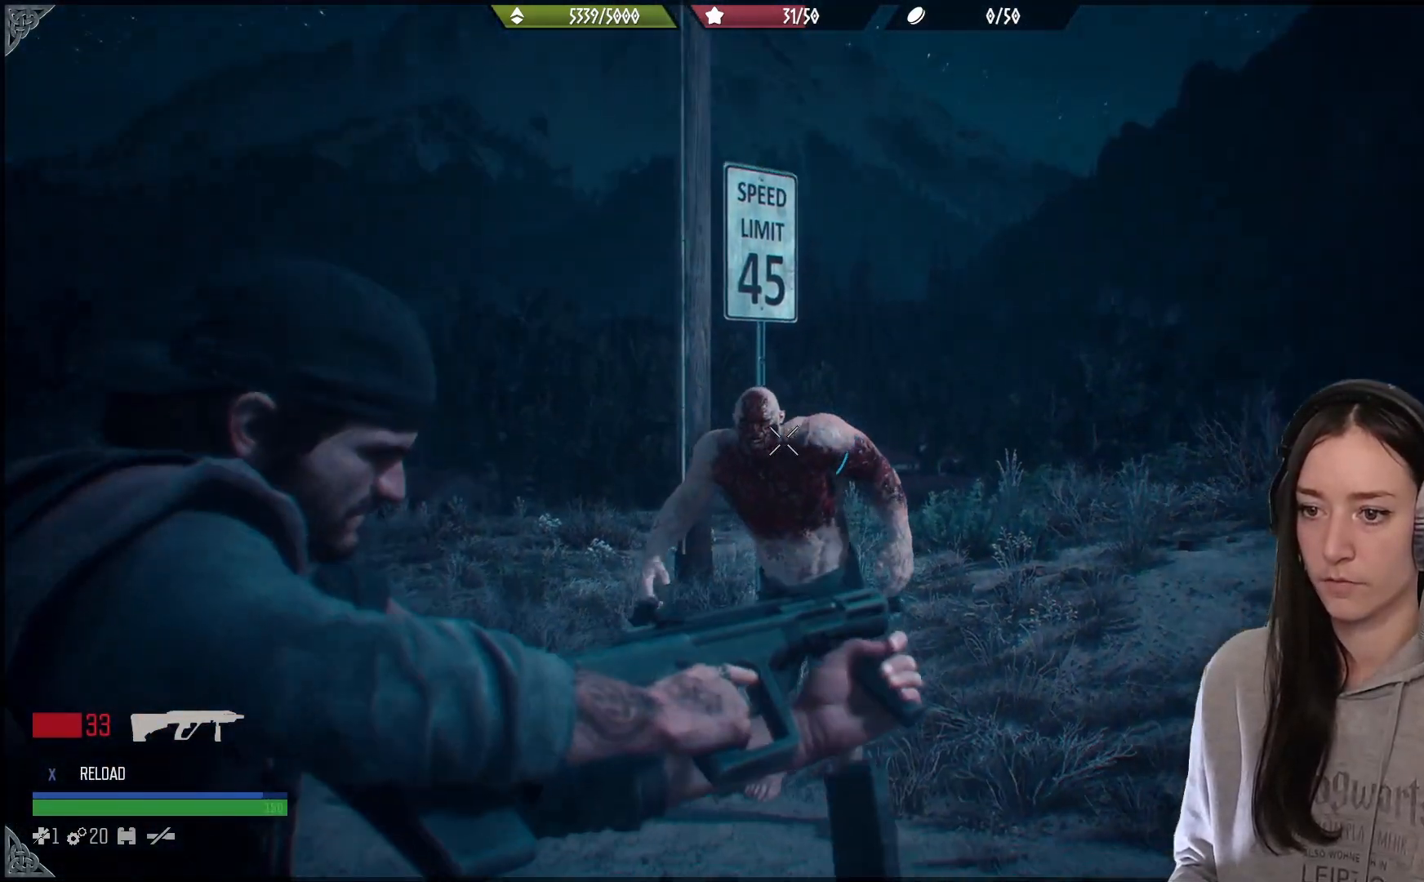
{"buttons": ["L2"], "left_stick": "down", "right_stick": "down-right", "events": [[67, "right_stick", "center"], [117, "right_stick", "up"], [133, "R2", "down"], [267, "right_stick", "center"], [283, "R2", "up"], [333, "right_stick", "down-right"]]}
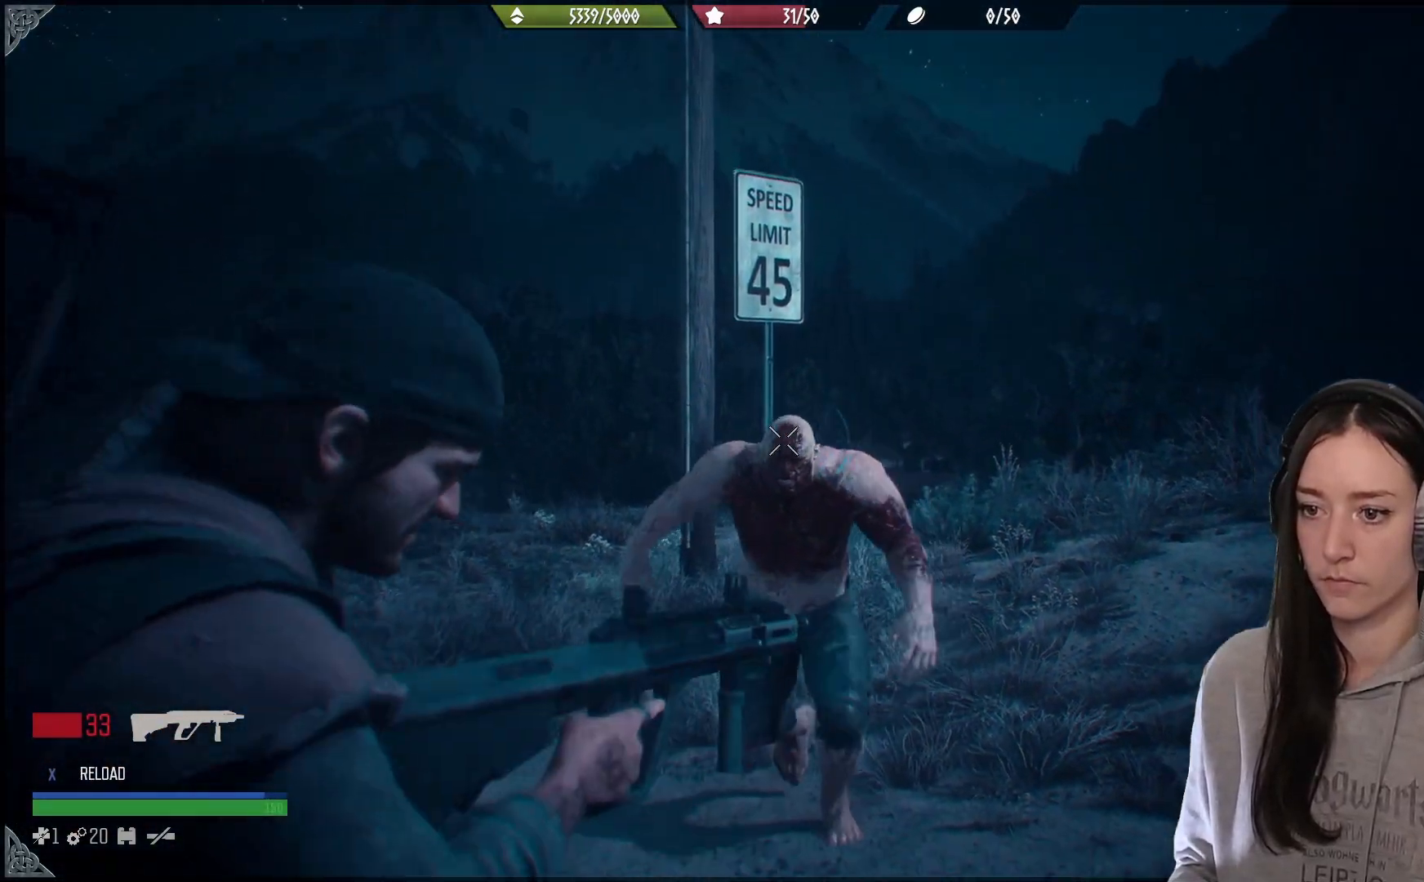
{"buttons": ["R1"], "left_stick": "down", "right_stick": "center", "events": [[50, "right_stick", "center"], [283, "L2", "up"], [500, "R1", "down"]]}
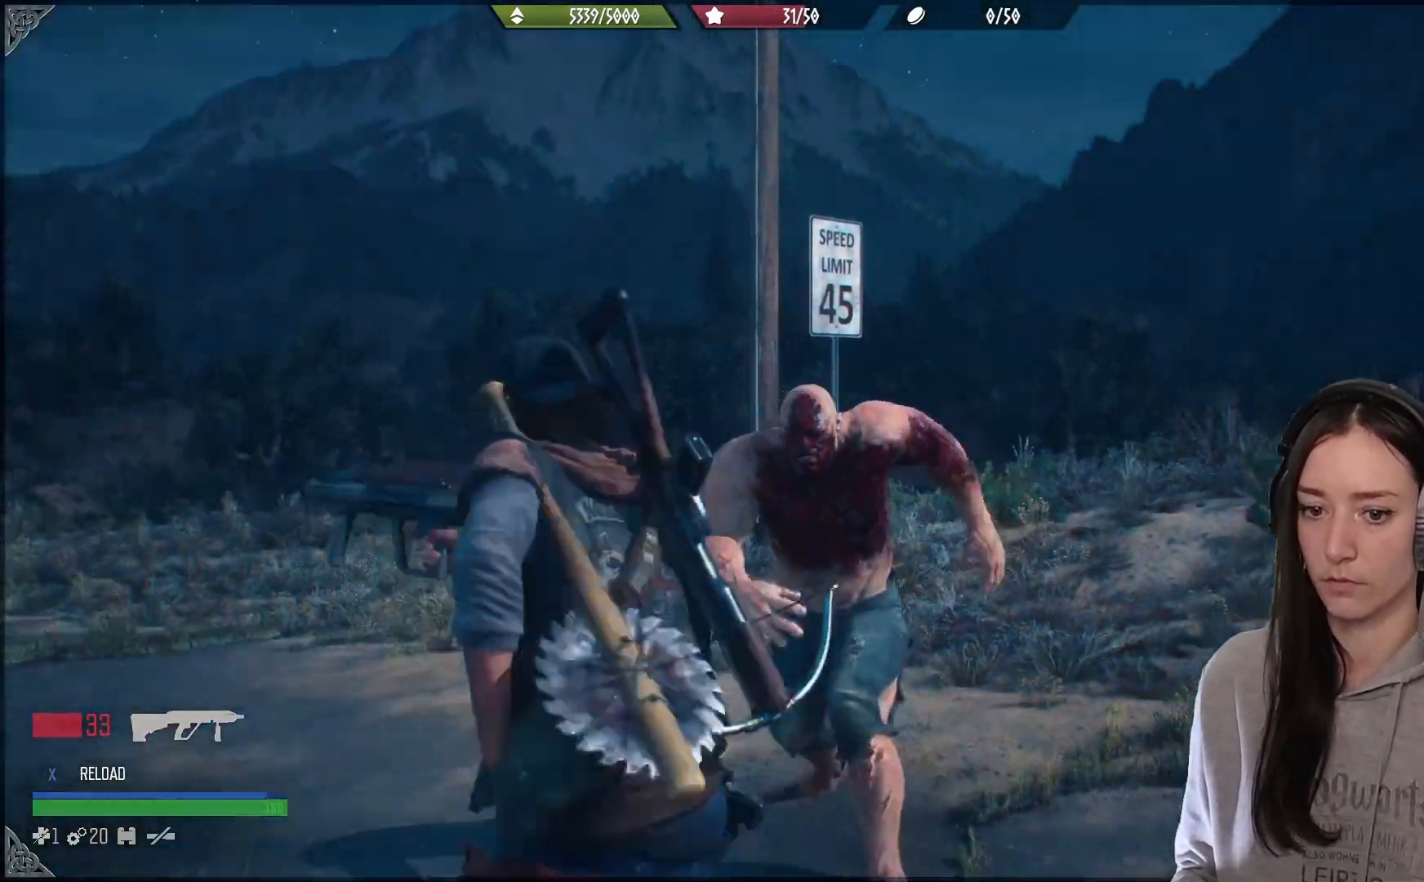
{"buttons": [], "left_stick": "down-left", "right_stick": "right", "events": [[17, "left_stick", "down-left"], [133, "R1", "up"], [133, "right_stick", "down-right"], [283, "R1", "down"], [417, "R1", "up"], [483, "right_stick", "right"]]}
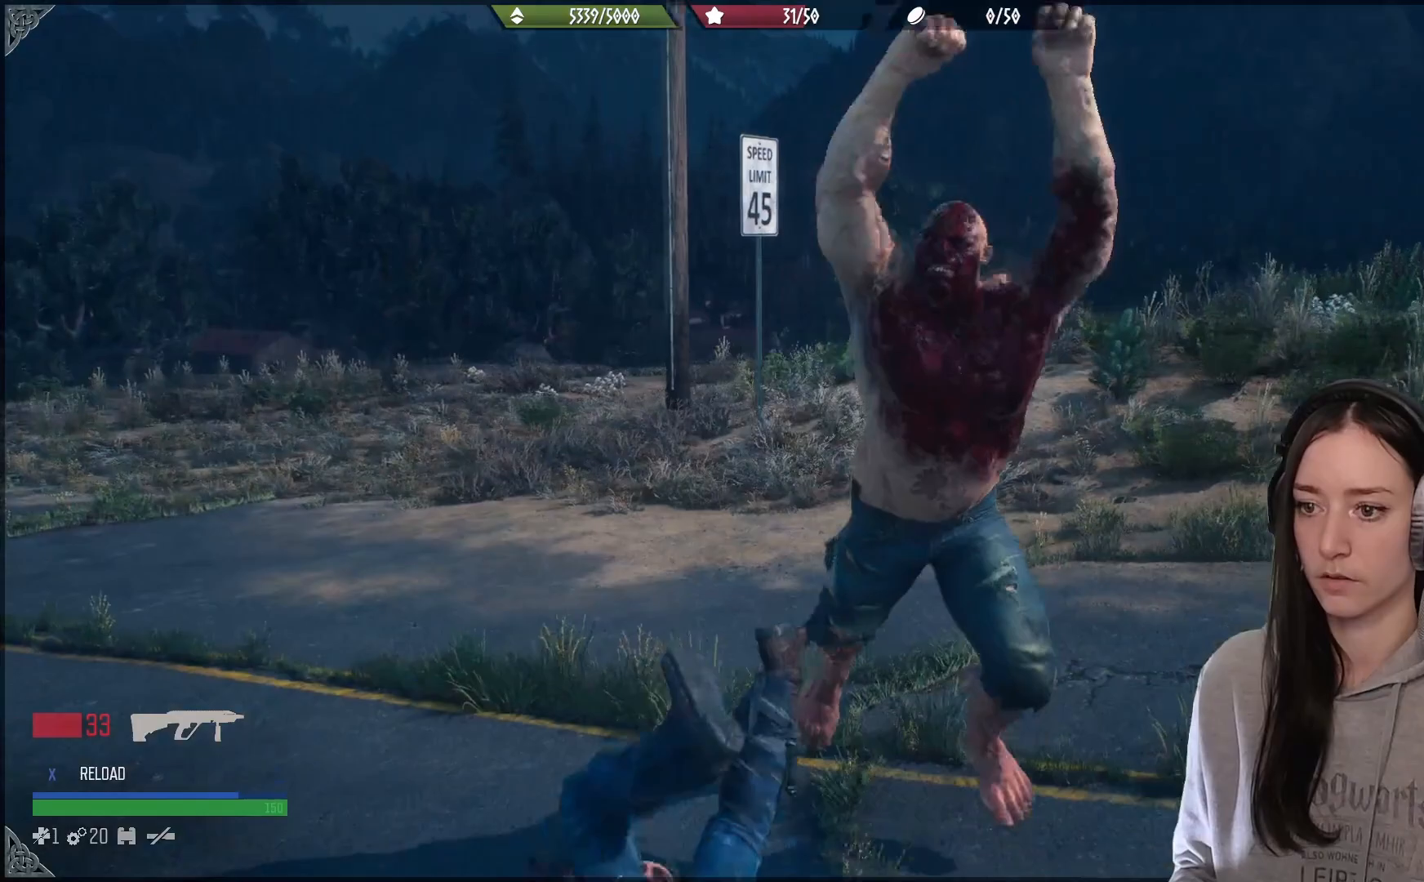
{"buttons": [], "left_stick": "down-left", "right_stick": "right", "events": []}
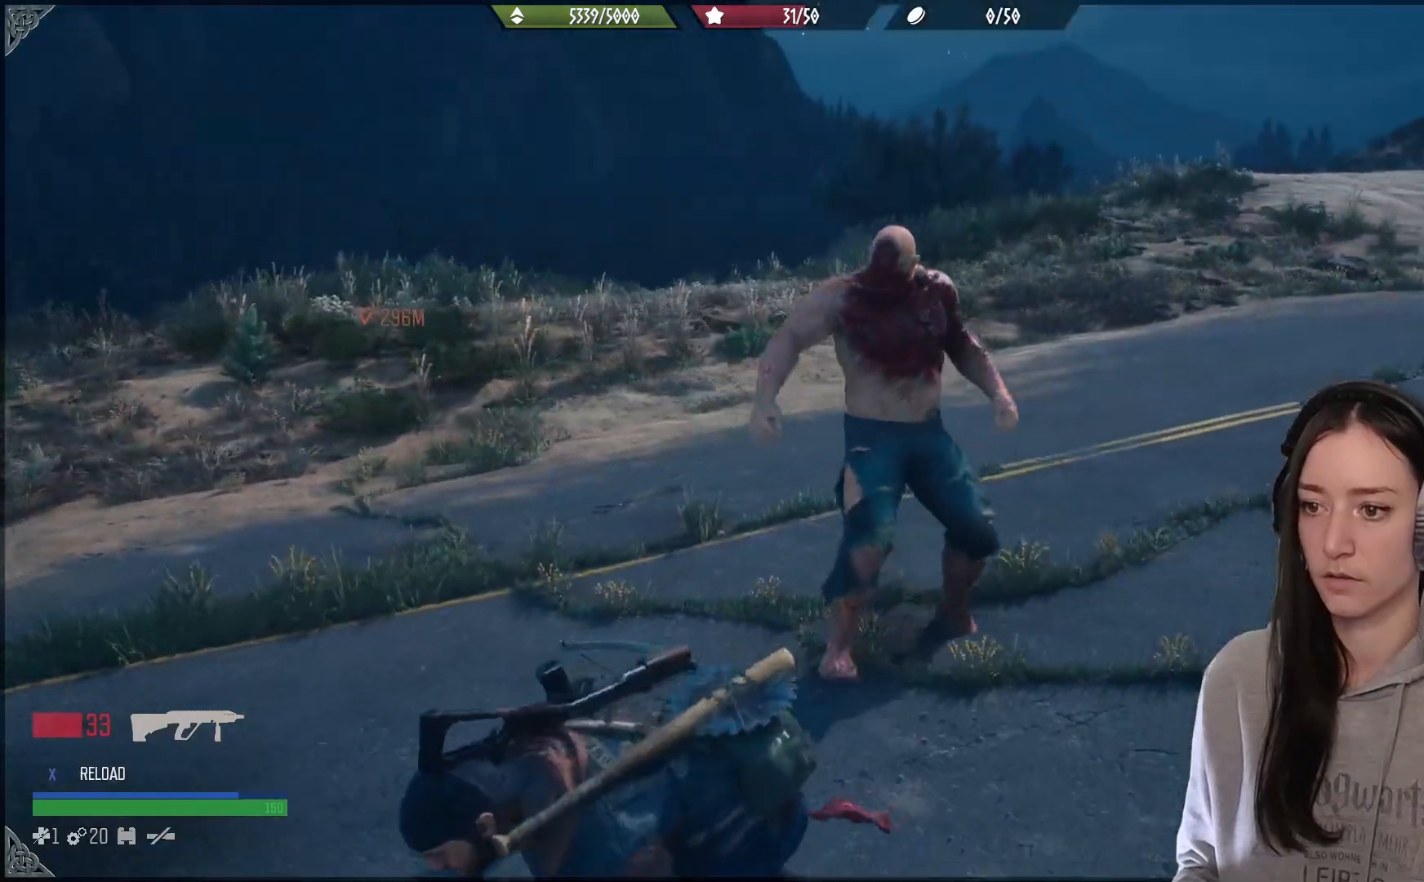
{"buttons": [], "left_stick": "down-left", "right_stick": "center", "events": [[33, "right_stick", "center"], [67, "L2", "down"], [100, "X", "down"], [200, "X", "up"], [300, "L2", "up"], [300, "X", "down"], [367, "X", "up"]]}
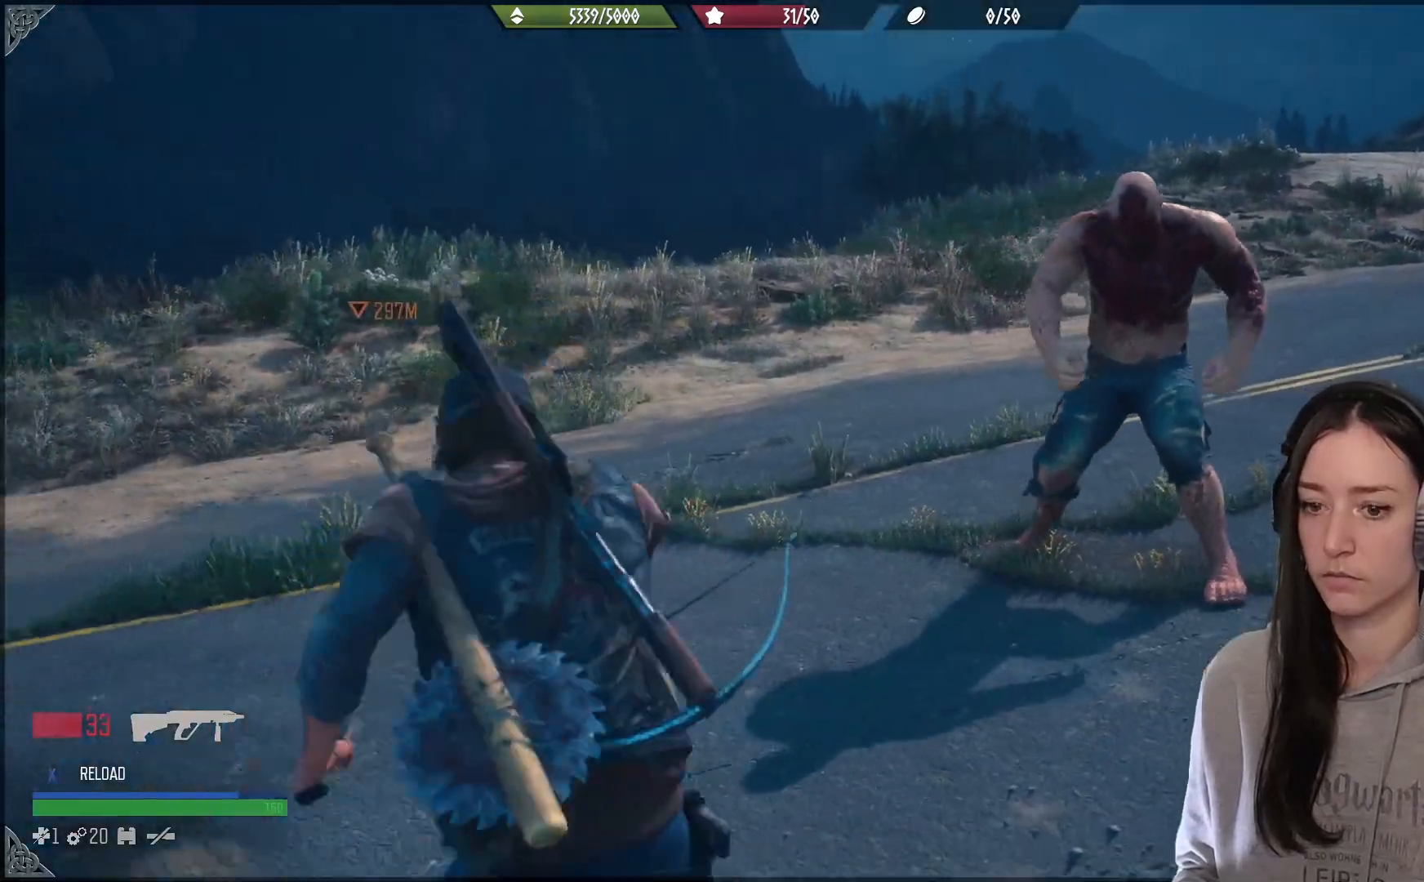
{"buttons": [], "left_stick": "down-left", "right_stick": "right", "events": [[183, "right_stick", "up-right"], [333, "right_stick", "right"]]}
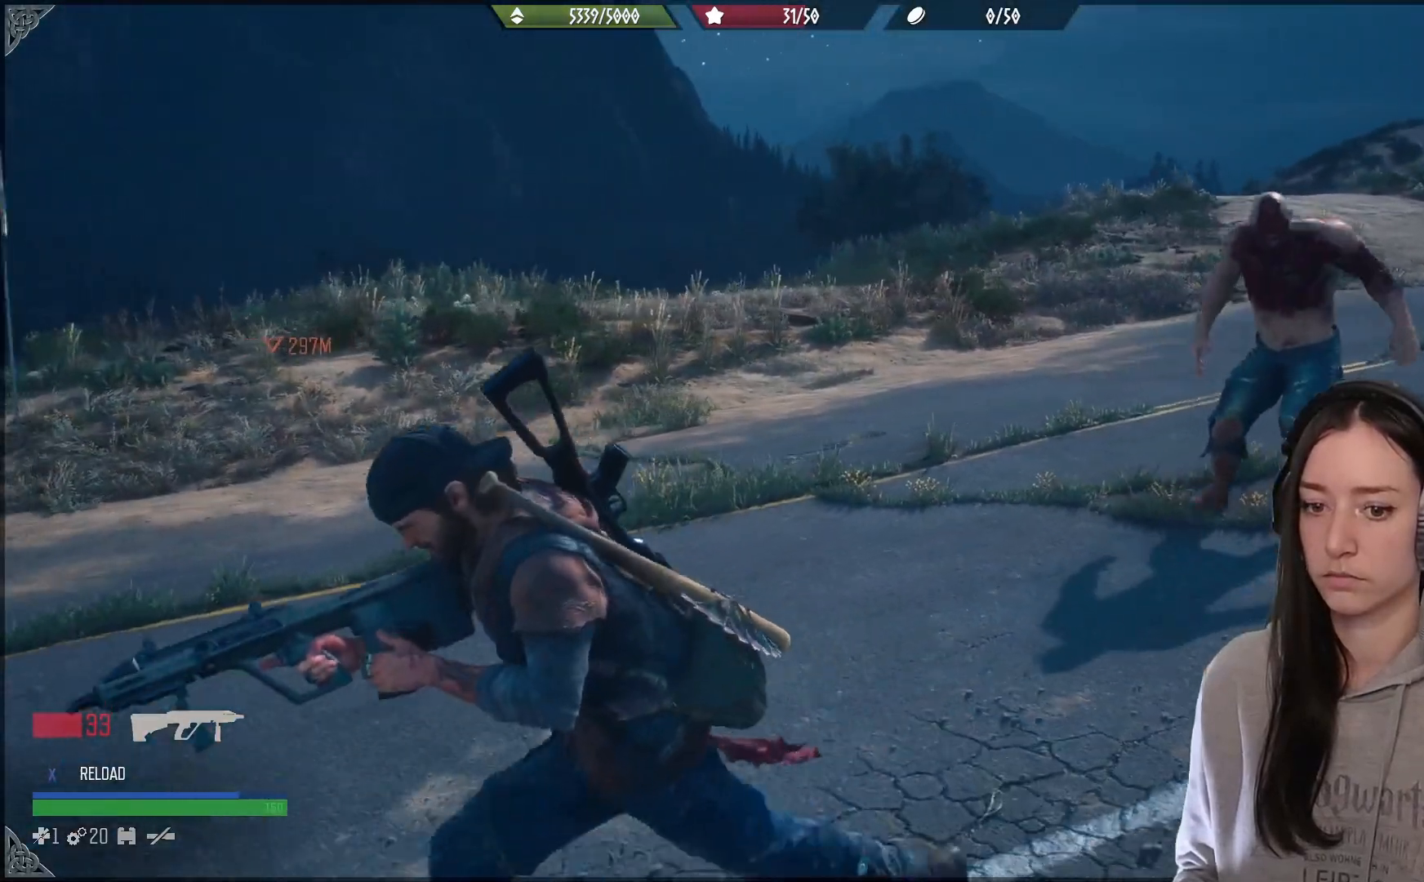
{"buttons": [], "left_stick": "down-left", "right_stick": "right", "events": []}
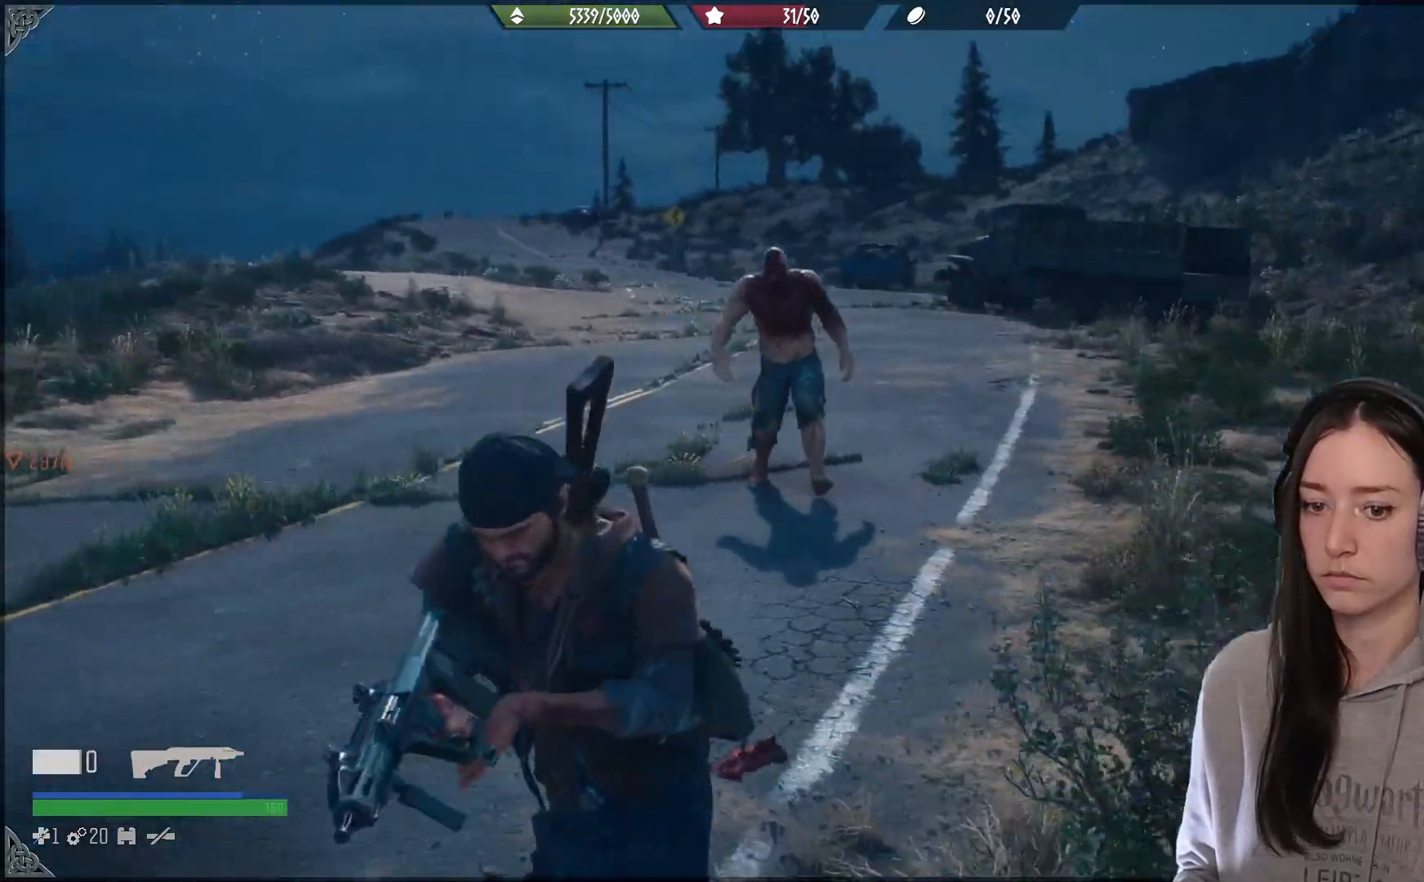
{"buttons": [], "left_stick": "down-left", "right_stick": "up", "events": [[50, "right_stick", "center"], [367, "right_stick", "up"]]}
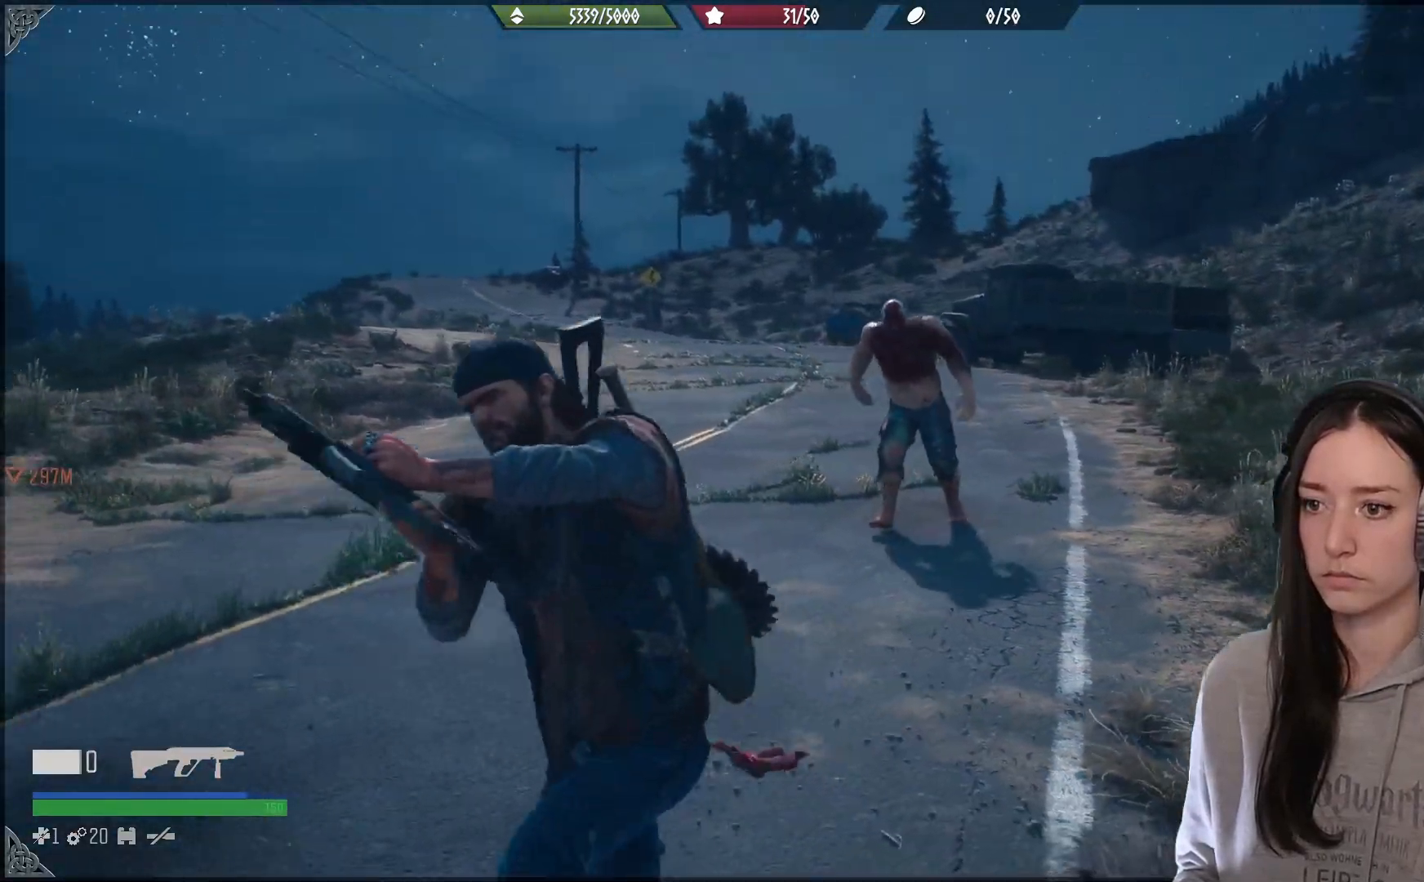
{"buttons": ["L2", "R3"], "left_stick": "center", "right_stick": "center", "events": [[100, "left_stick", "down"], [100, "right_stick", "up-right"], [150, "L2", "down"], [250, "right_stick", "center"], [350, "left_stick", "center"], [383, "right_stick", "down-right"], [450, "R3", "down"], [450, "right_stick", "center"]]}
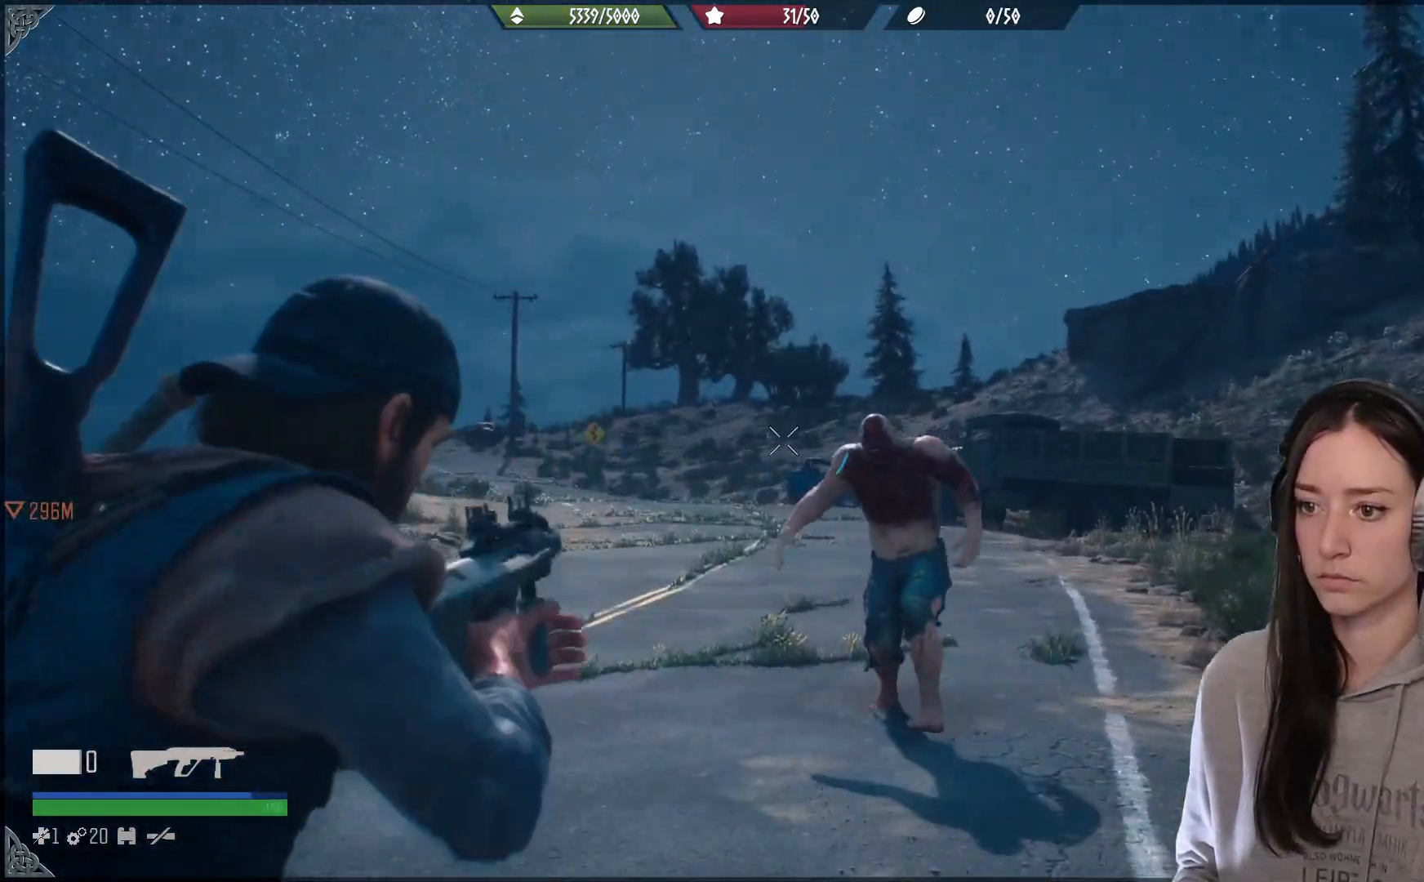
{"buttons": ["L2"], "left_stick": "center", "right_stick": "up", "events": [[67, "R3", "up"], [67, "right_stick", "right"], [467, "right_stick", "up"]]}
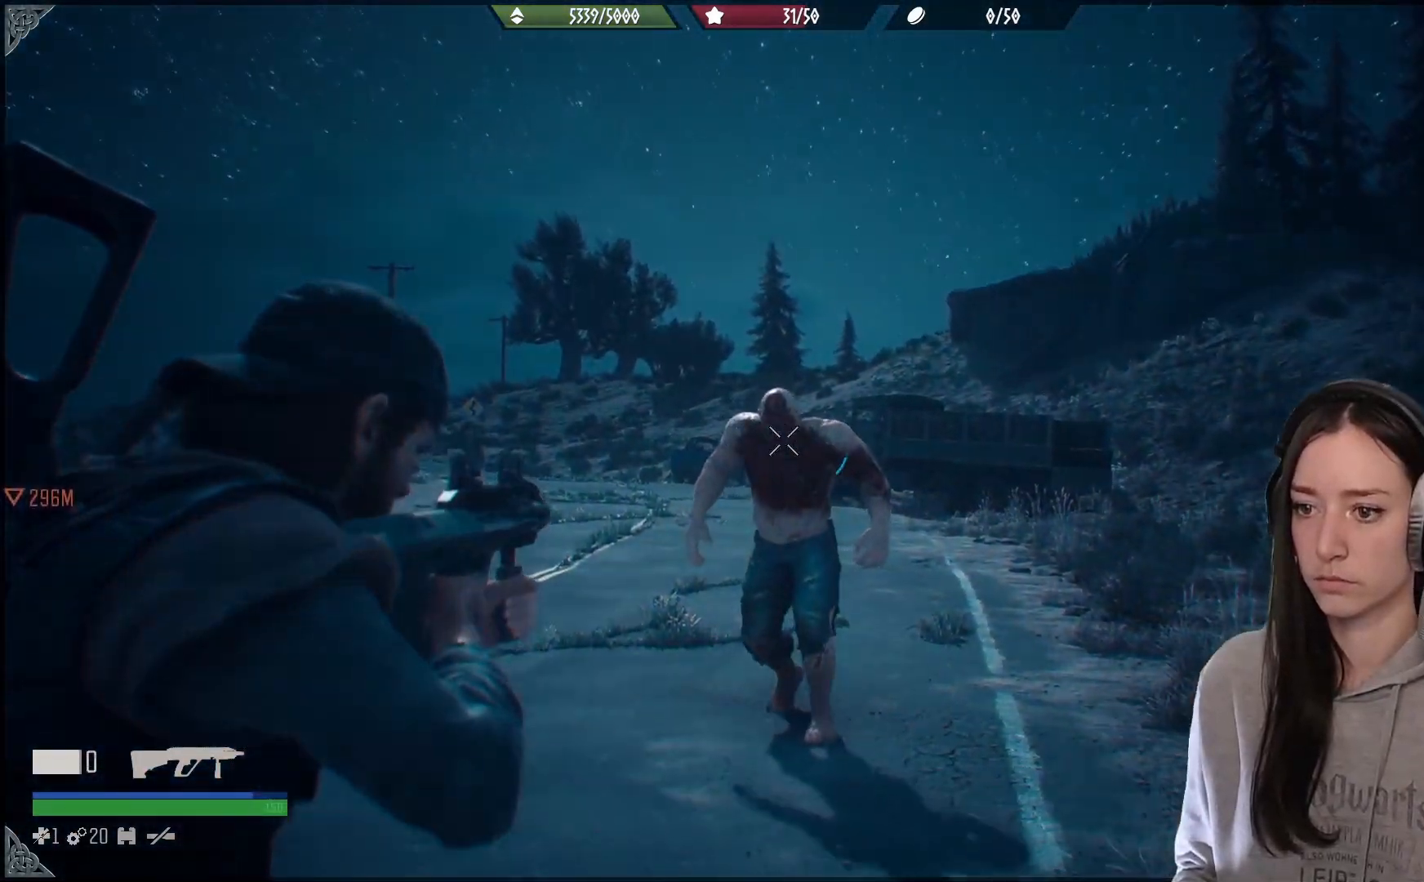
{"buttons": ["L2"], "left_stick": "center", "right_stick": "center", "events": [[50, "R2", "down"], [217, "right_stick", "center"], [383, "right_stick", "down-right"], [417, "R2", "up"], [450, "right_stick", "center"]]}
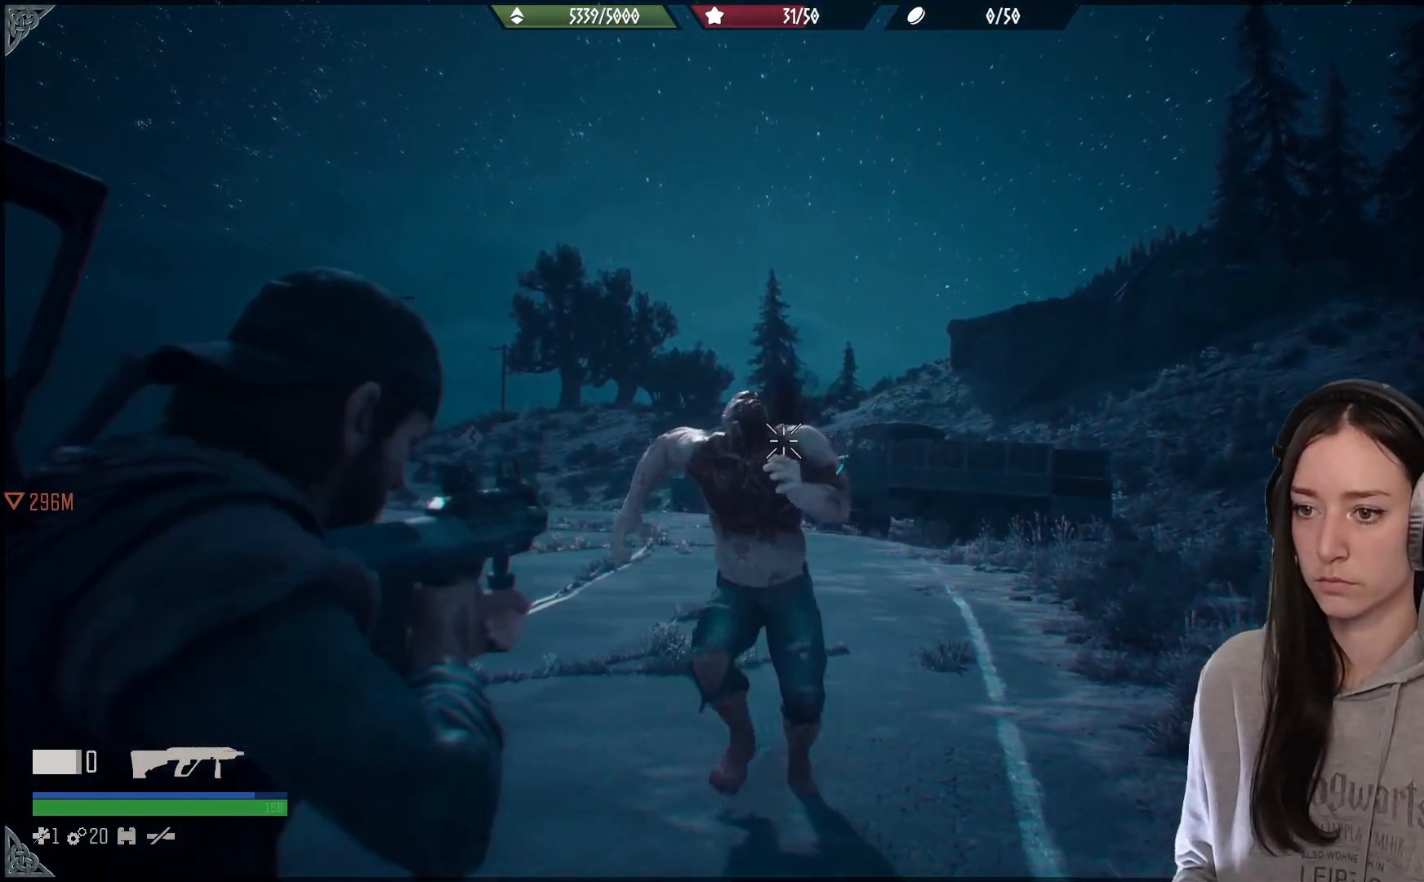
{"buttons": ["L2", "R2"], "left_stick": "down-left", "right_stick": "left", "events": [[17, "R2", "down"], [33, "right_stick", "up-left"], [83, "left_stick", "down-left"], [100, "right_stick", "left"], [150, "R2", "up"], [233, "R2", "down"], [250, "right_stick", "up-left"], [367, "R2", "up"], [383, "right_stick", "left"], [500, "R2", "down"]]}
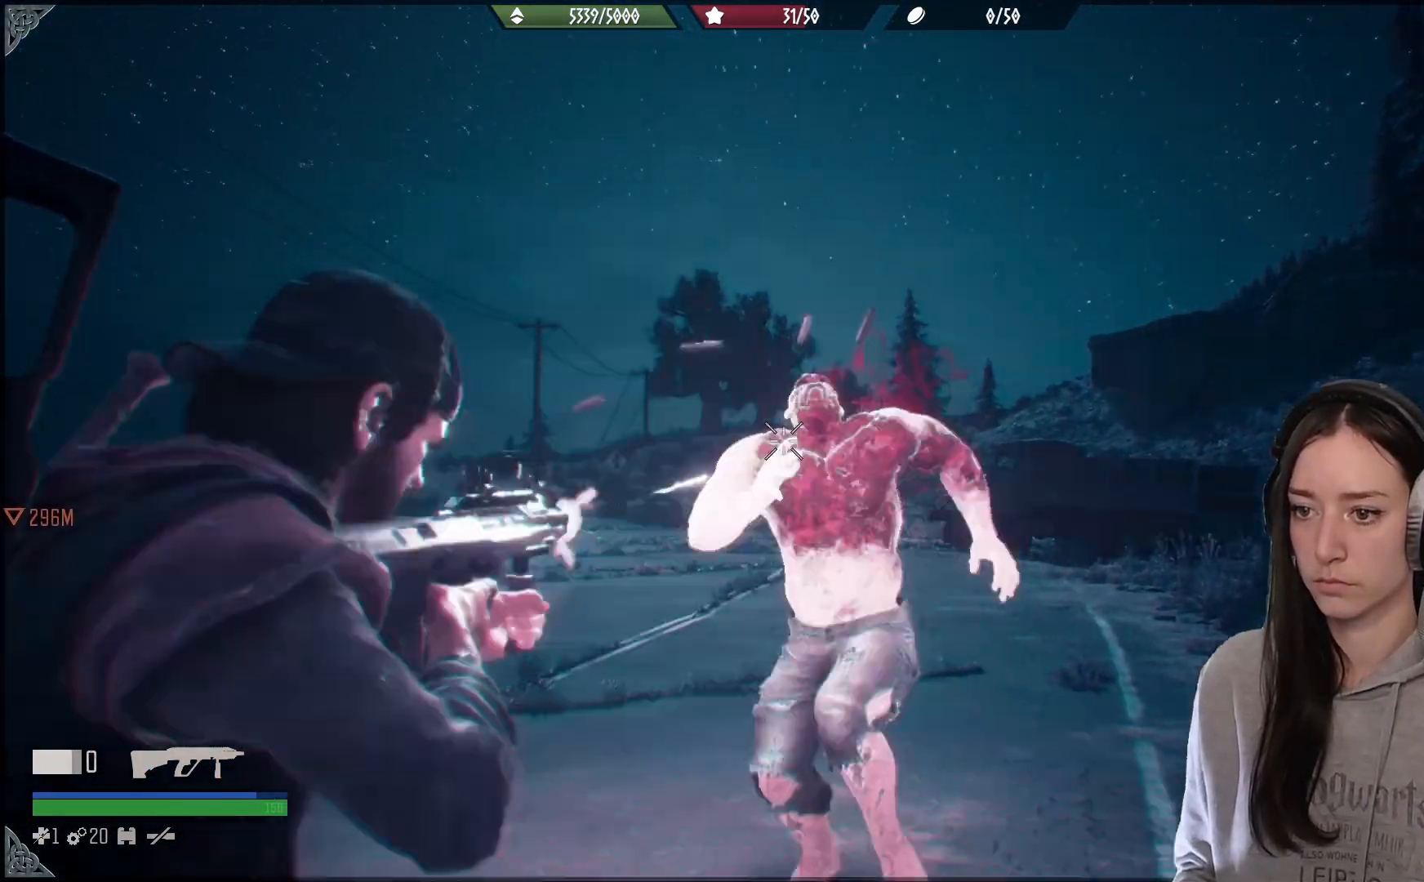
{"buttons": ["R1"], "left_stick": "down", "right_stick": "center", "events": [[33, "left_stick", "down"], [117, "right_stick", "right"], [333, "R2", "up"], [383, "right_stick", "left"], [483, "L2", "up"], [500, "R1", "down"], [500, "right_stick", "center"]]}
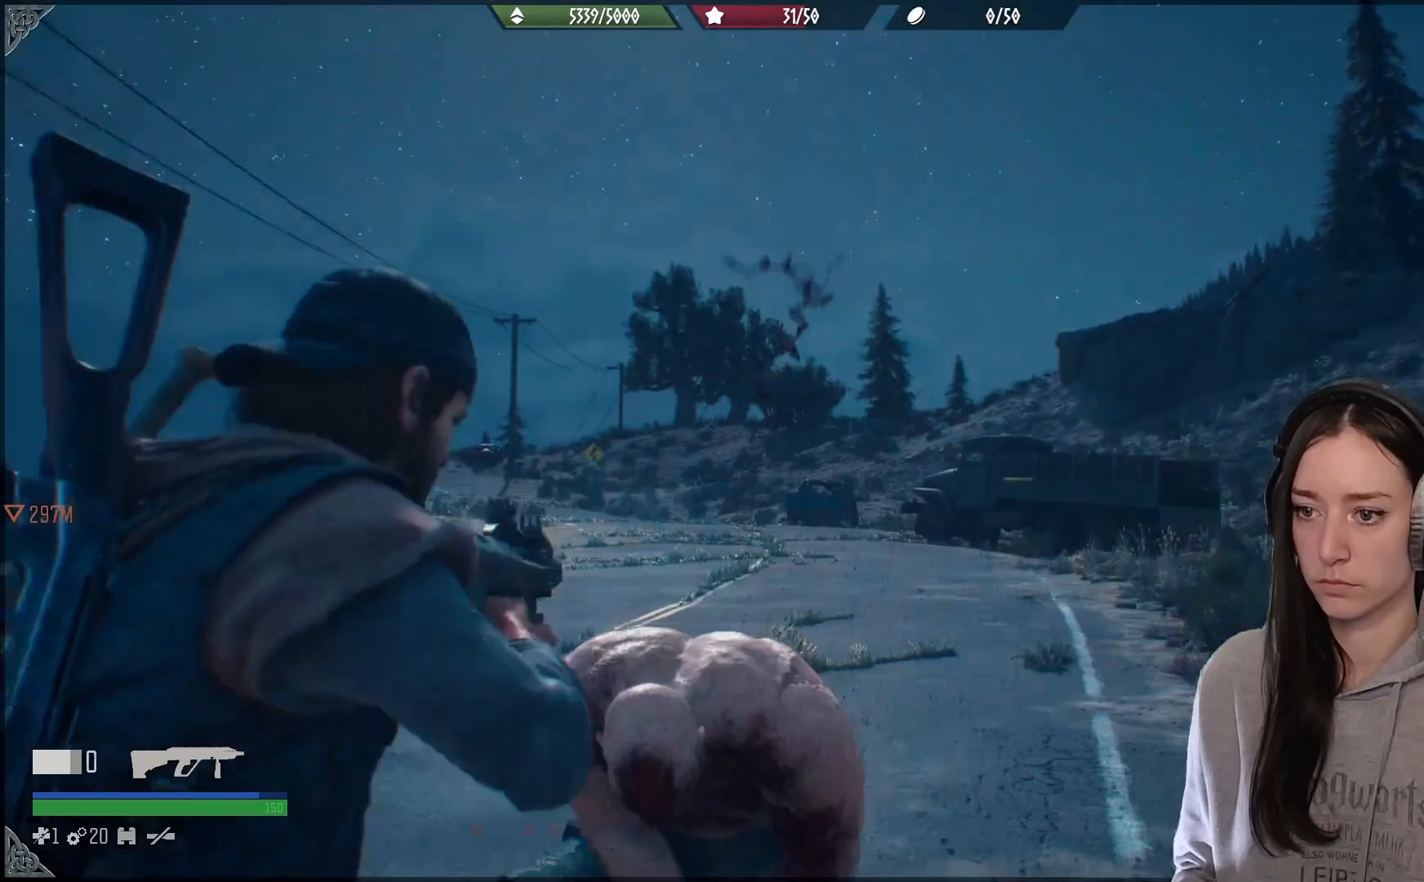
{"buttons": [], "left_stick": "down-right", "right_stick": "left", "events": [[117, "R1", "up"], [200, "R1", "down"], [200, "left_stick", "down-right"], [283, "right_stick", "down-left"], [350, "R1", "up"], [467, "right_stick", "left"]]}